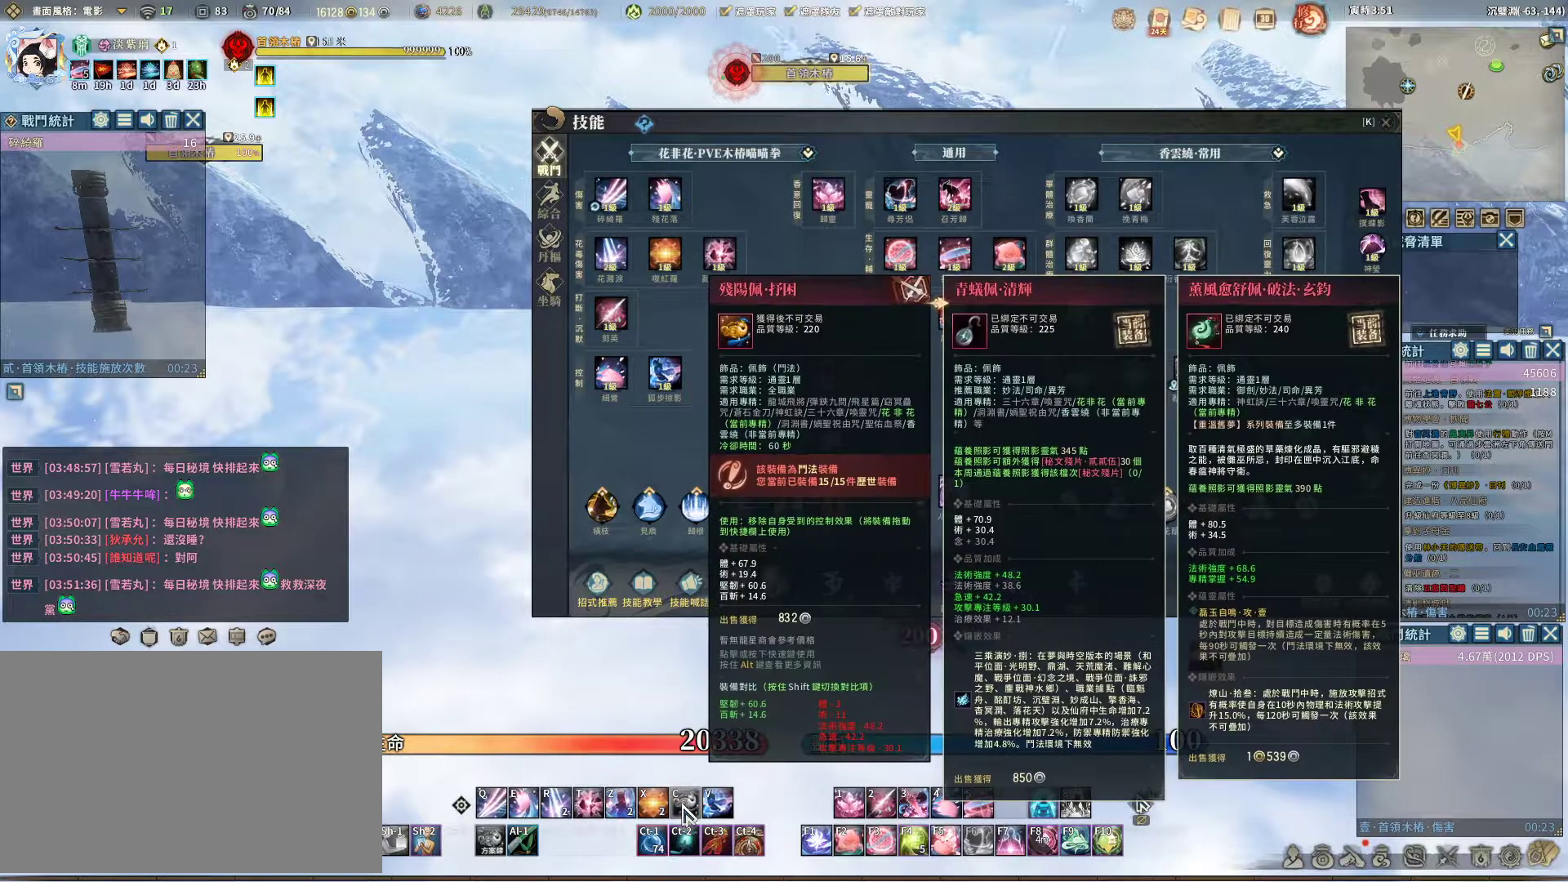
Gameplay with keyboard and mouse; each line is a JSON object with the keys and mouse buttons held at the frame after it. "events" lists presses ("down") and releases ("up") of "1", "2", "3", "4", "5", "a", "alt", "c", "caps_lock", "ctrl", "d", "e", "f", "g", "q", "r", "s", "shift", "space", "t", "tab", "v", "w", "x", "z", "mouse_left", "mouse_wheel" and "mouse_right" between this image and that frame as [ms after this image, input, new state], when the widget could be followed in between. "mouse_left", "mouse_wheel", "mouse_right" = the "left", "wheel", "right" buttons of the "mouse" list. No other keys are recorded. "wheel" means that the mouse wheel is clicked or scrolled. Not read: mouse_move.
{"keys": [], "mouse": ["right"], "events": [[50, "mouse_right", "down"]]}
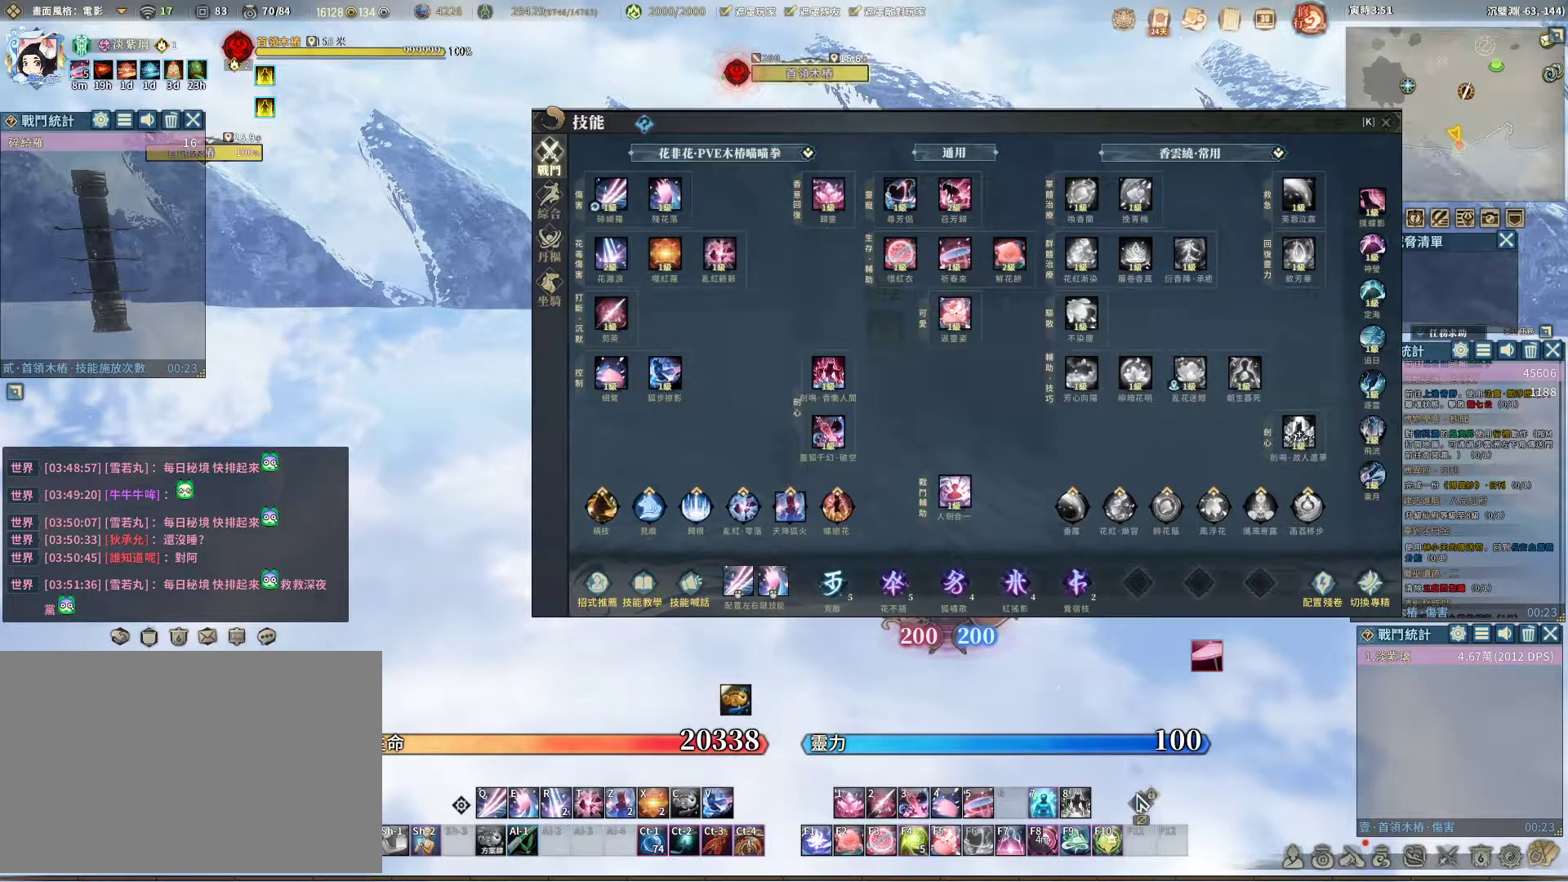
{"keys": [], "mouse": [], "events": [[67, "mouse_right", "up"]]}
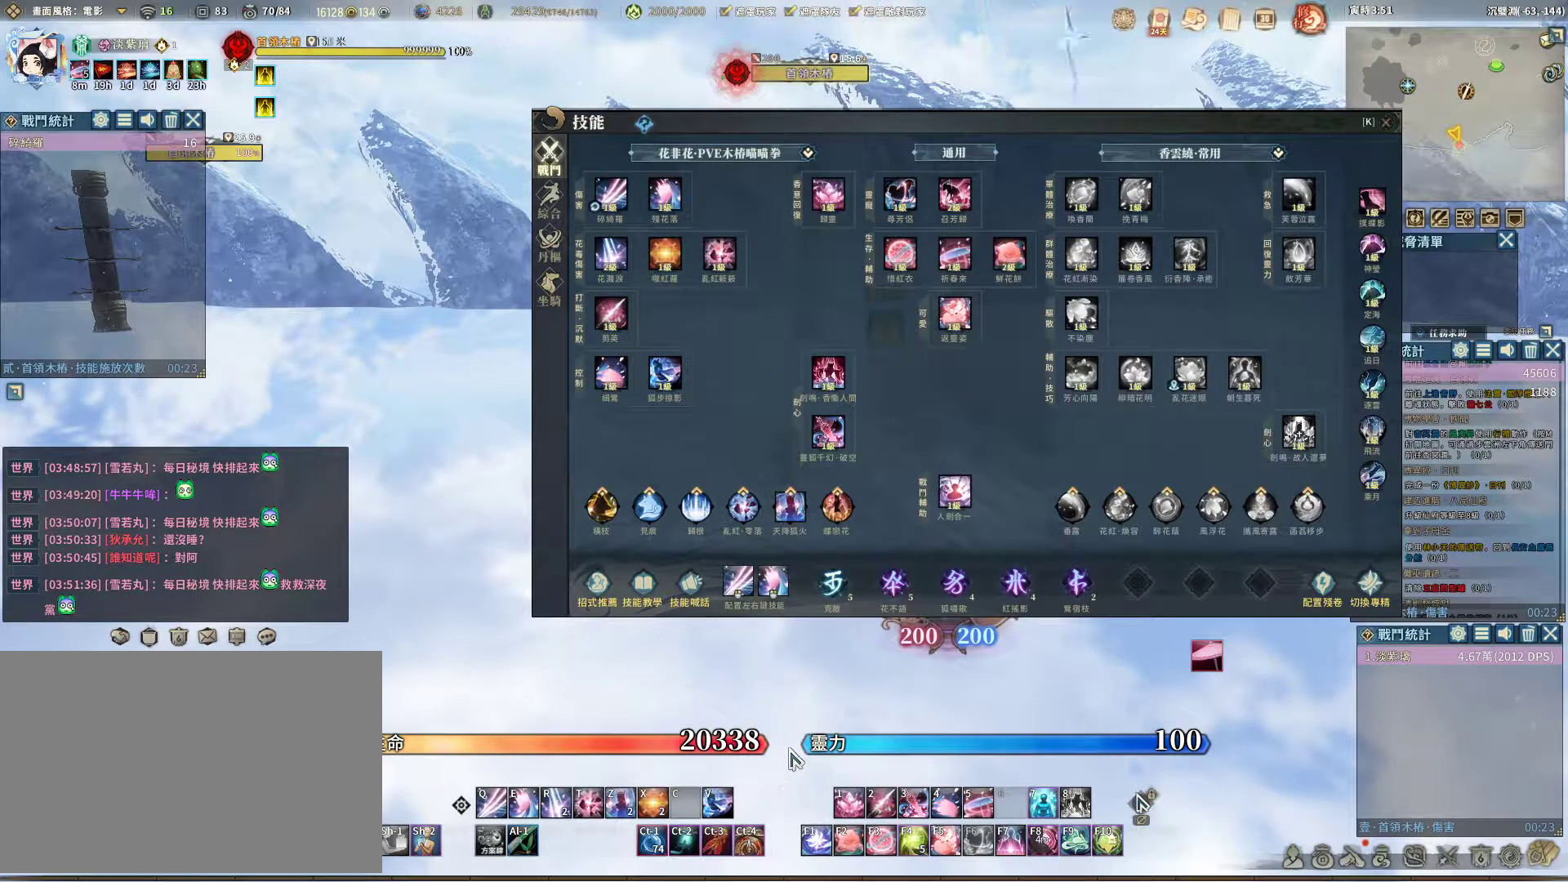
{"keys": [], "mouse": [], "events": []}
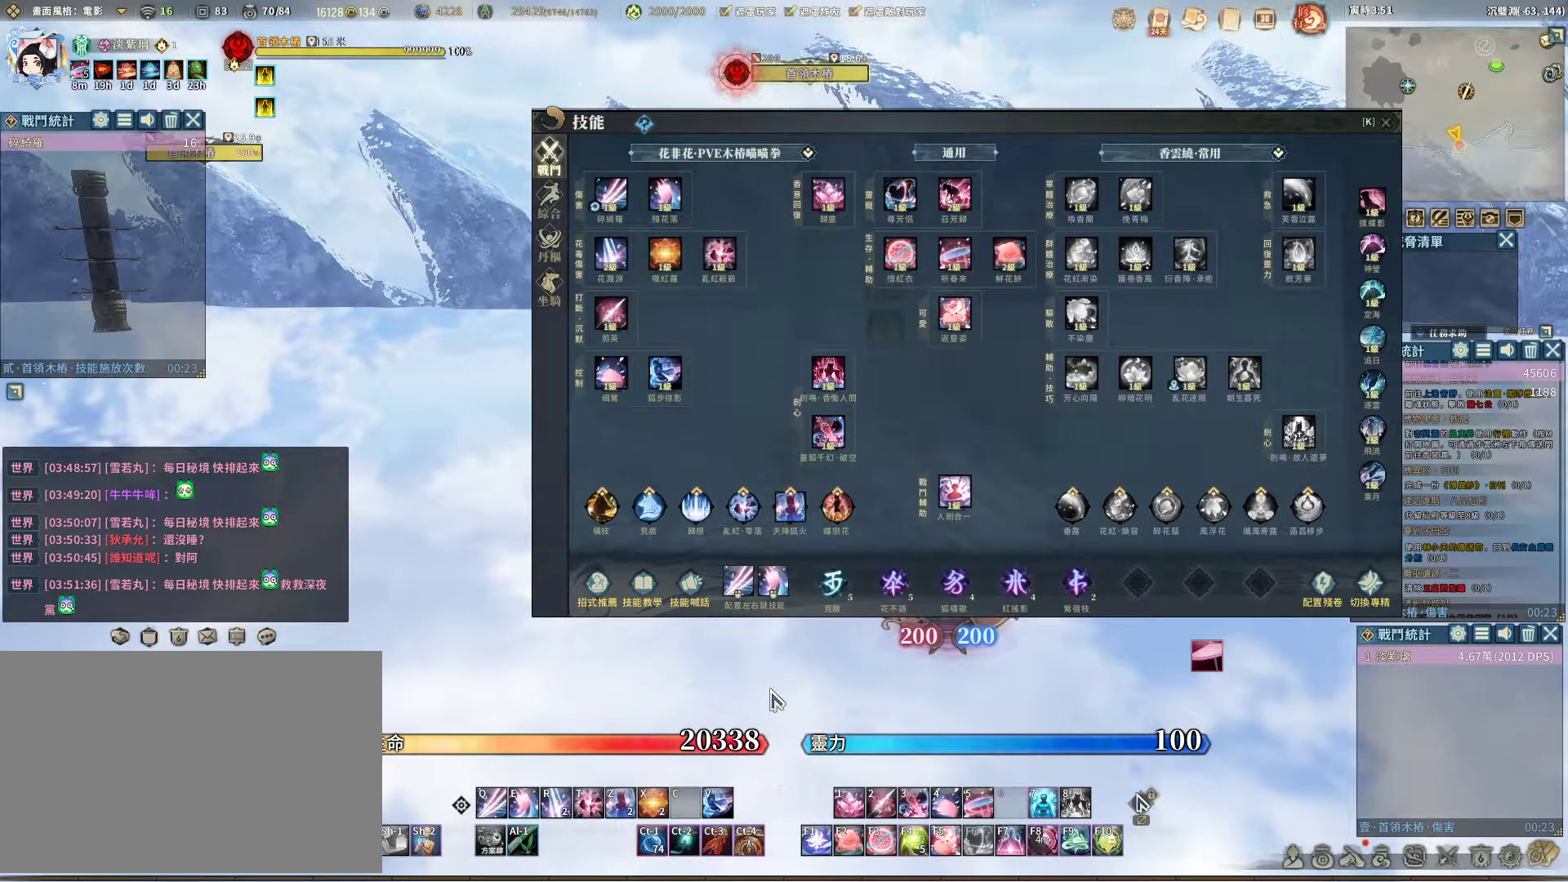
{"keys": [], "mouse": [], "events": []}
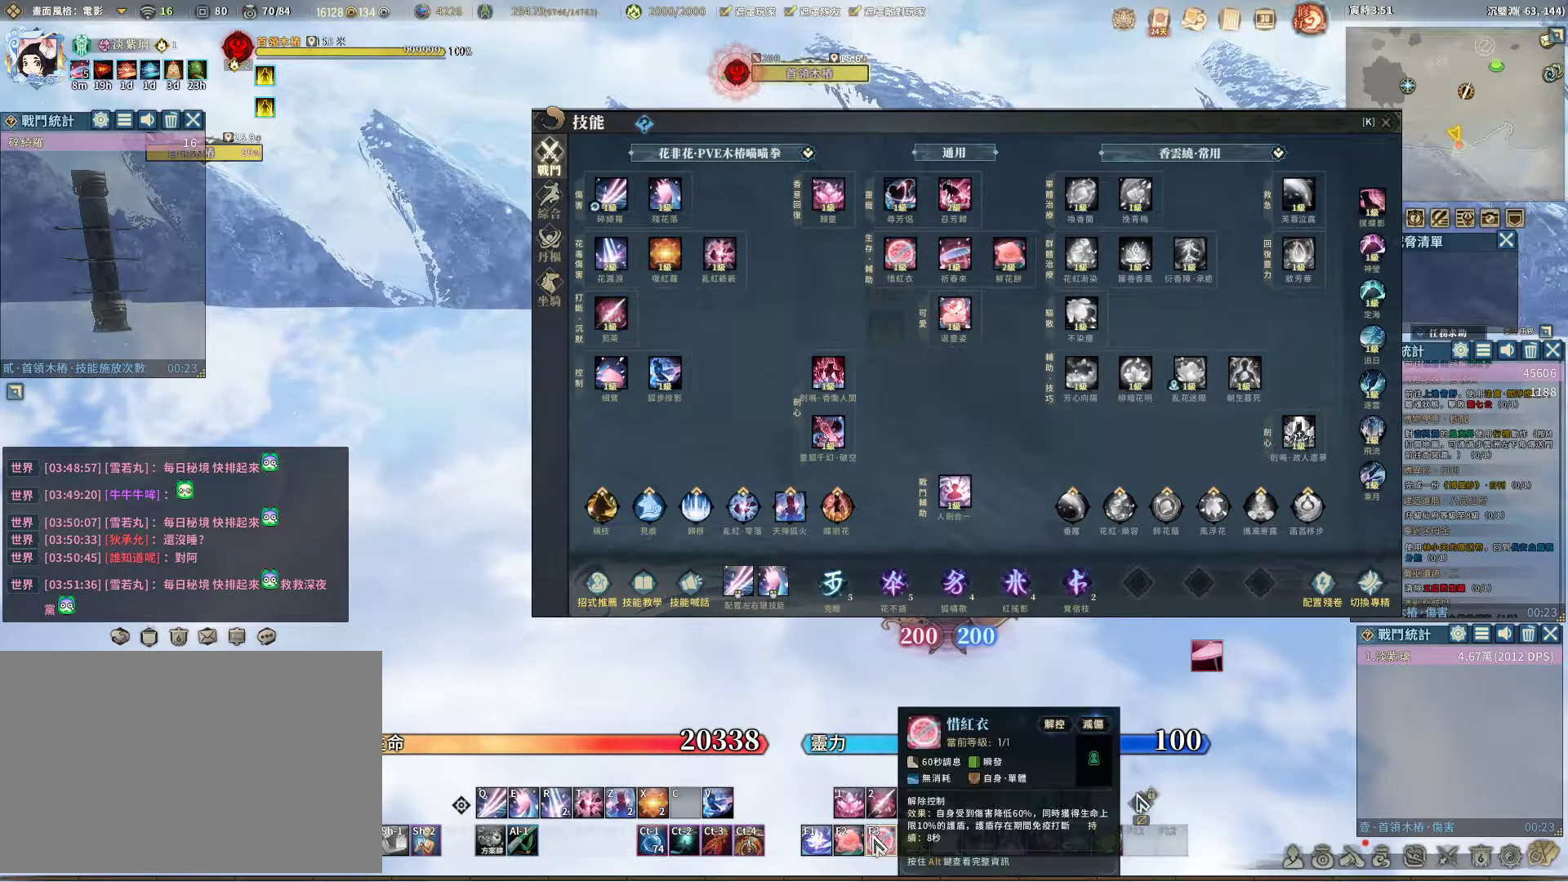
{"keys": [], "mouse": [], "events": []}
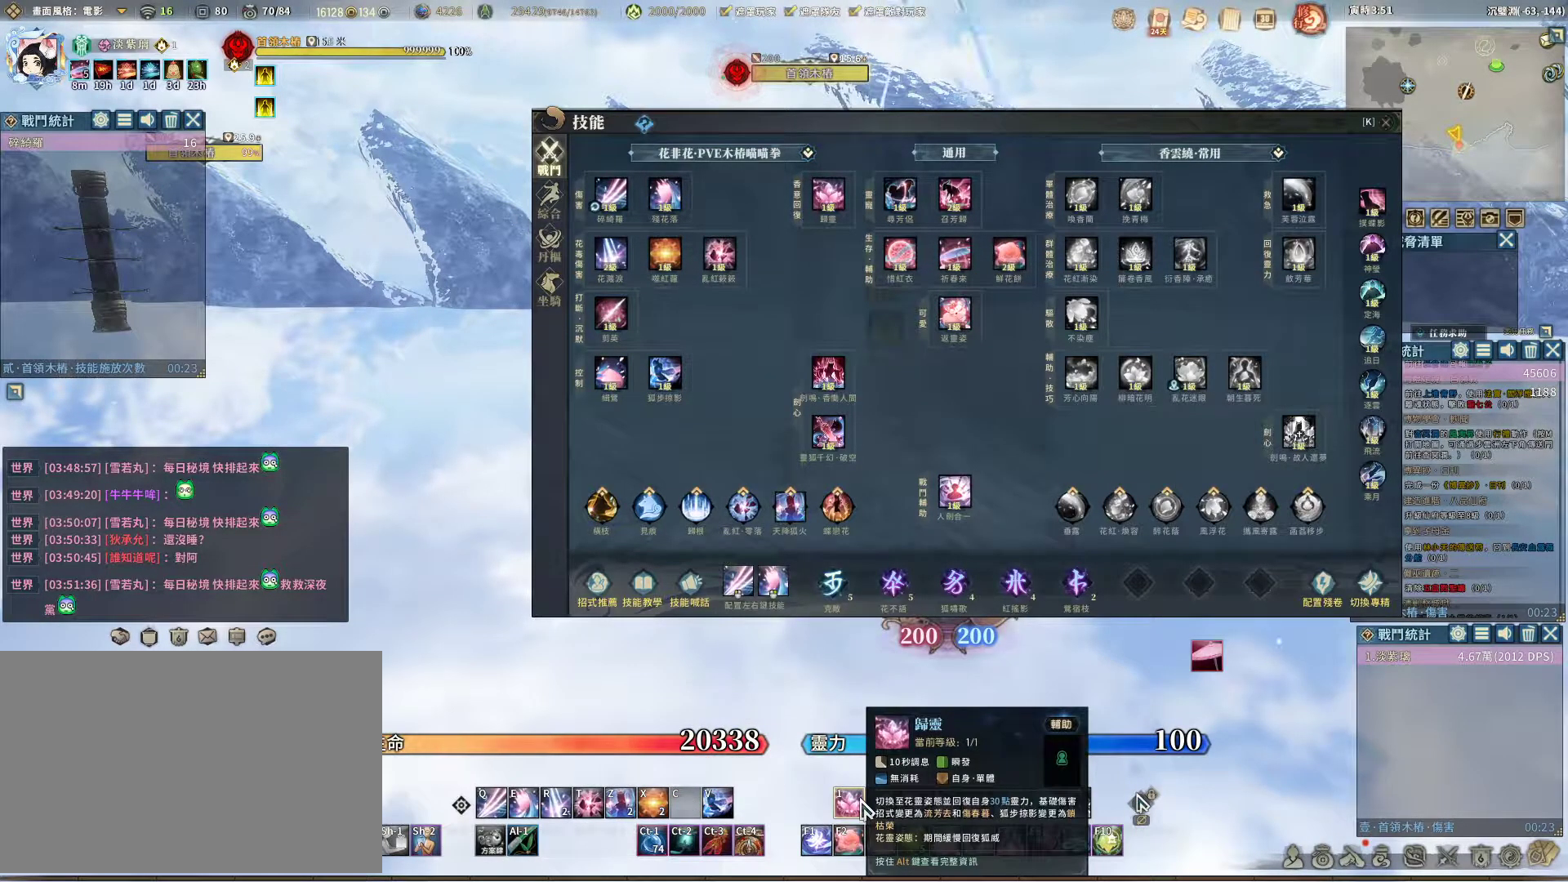
{"keys": [], "mouse": ["right"], "events": [[167, "mouse_right", "down"]]}
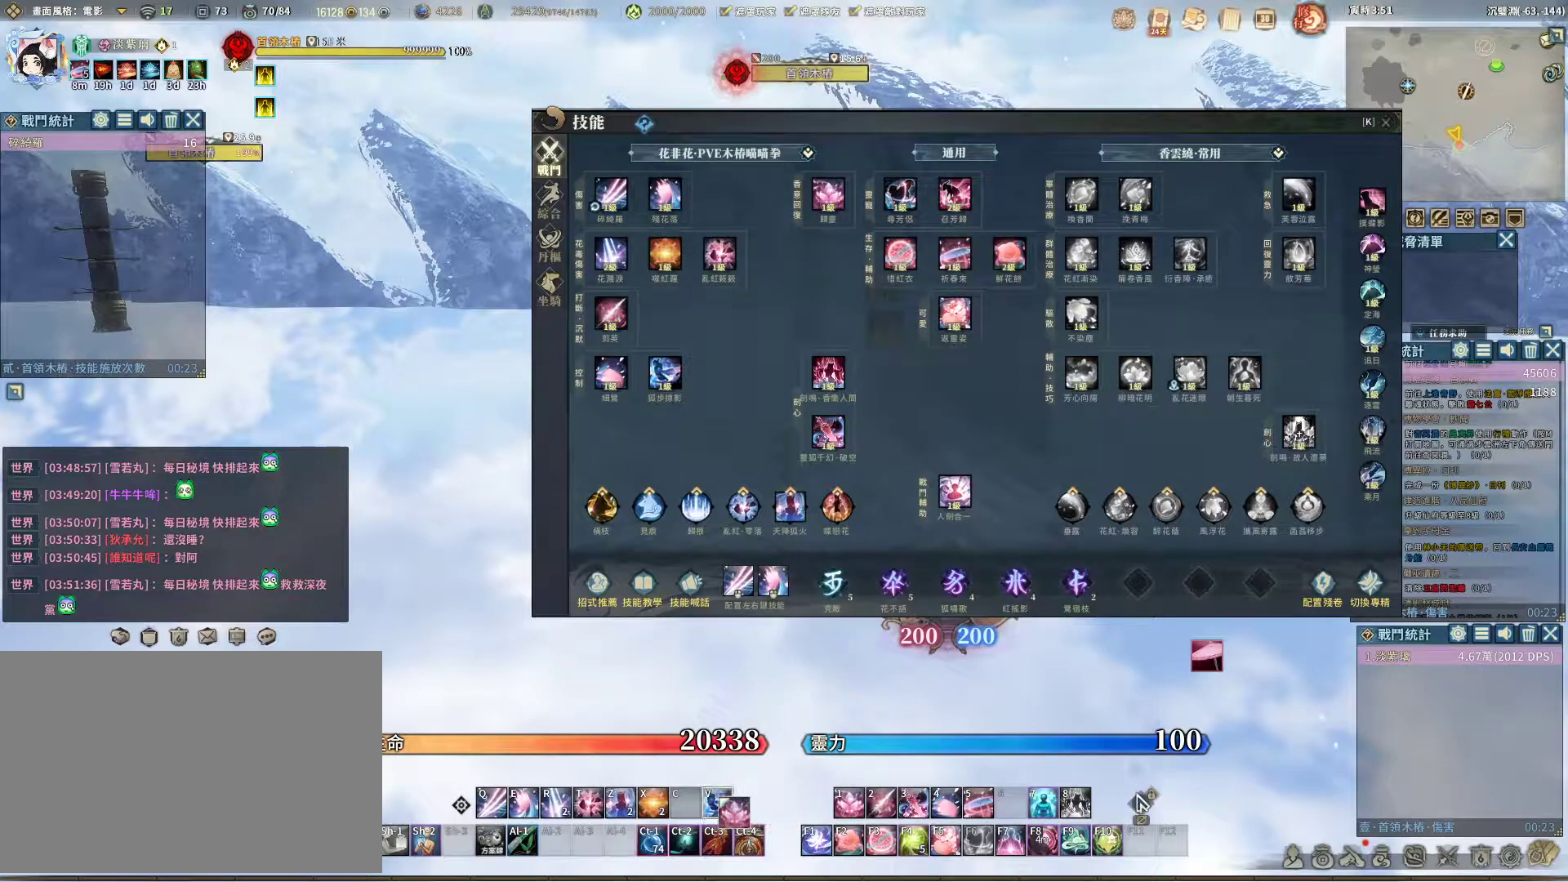
{"keys": [], "mouse": [], "events": [[367, "mouse_right", "up"]]}
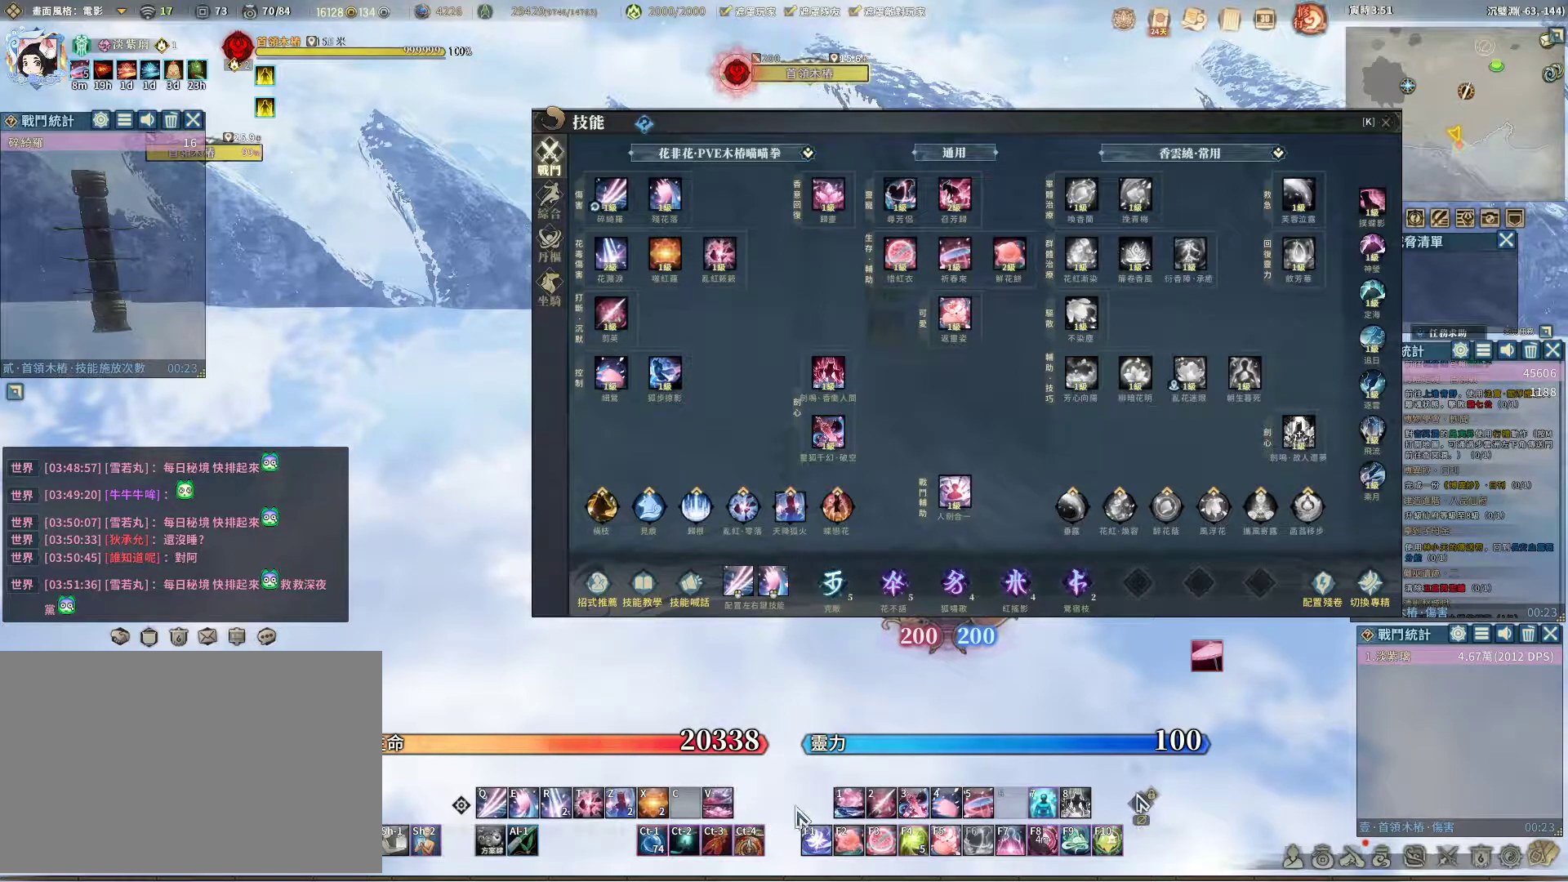
{"keys": [], "mouse": [], "events": []}
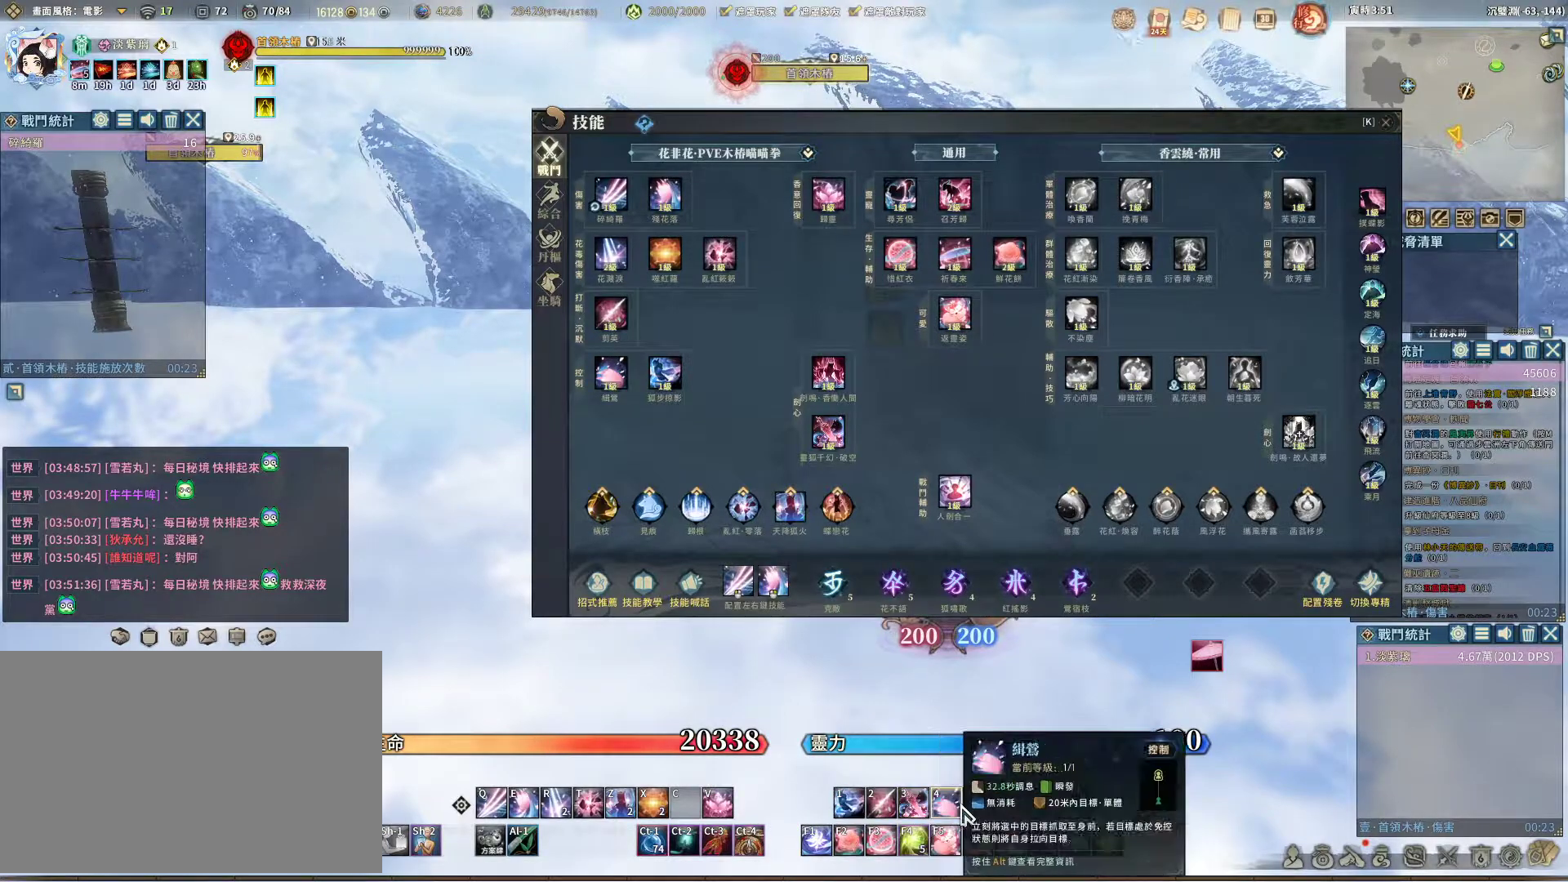
{"keys": [], "mouse": ["right"], "events": [[500, "mouse_right", "down"]]}
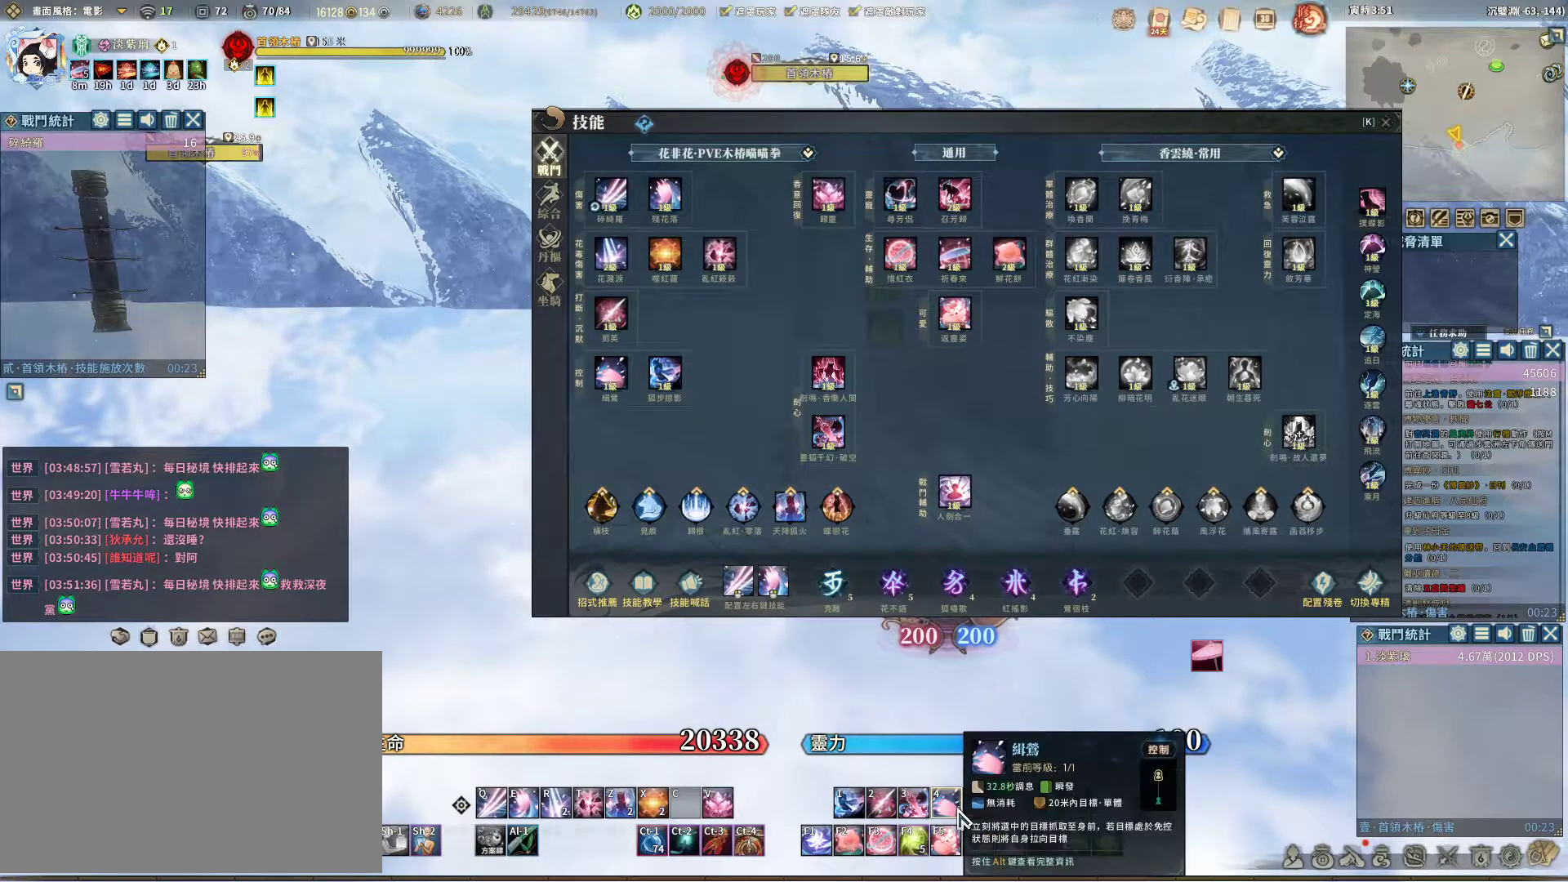
{"keys": [], "mouse": ["right"], "events": []}
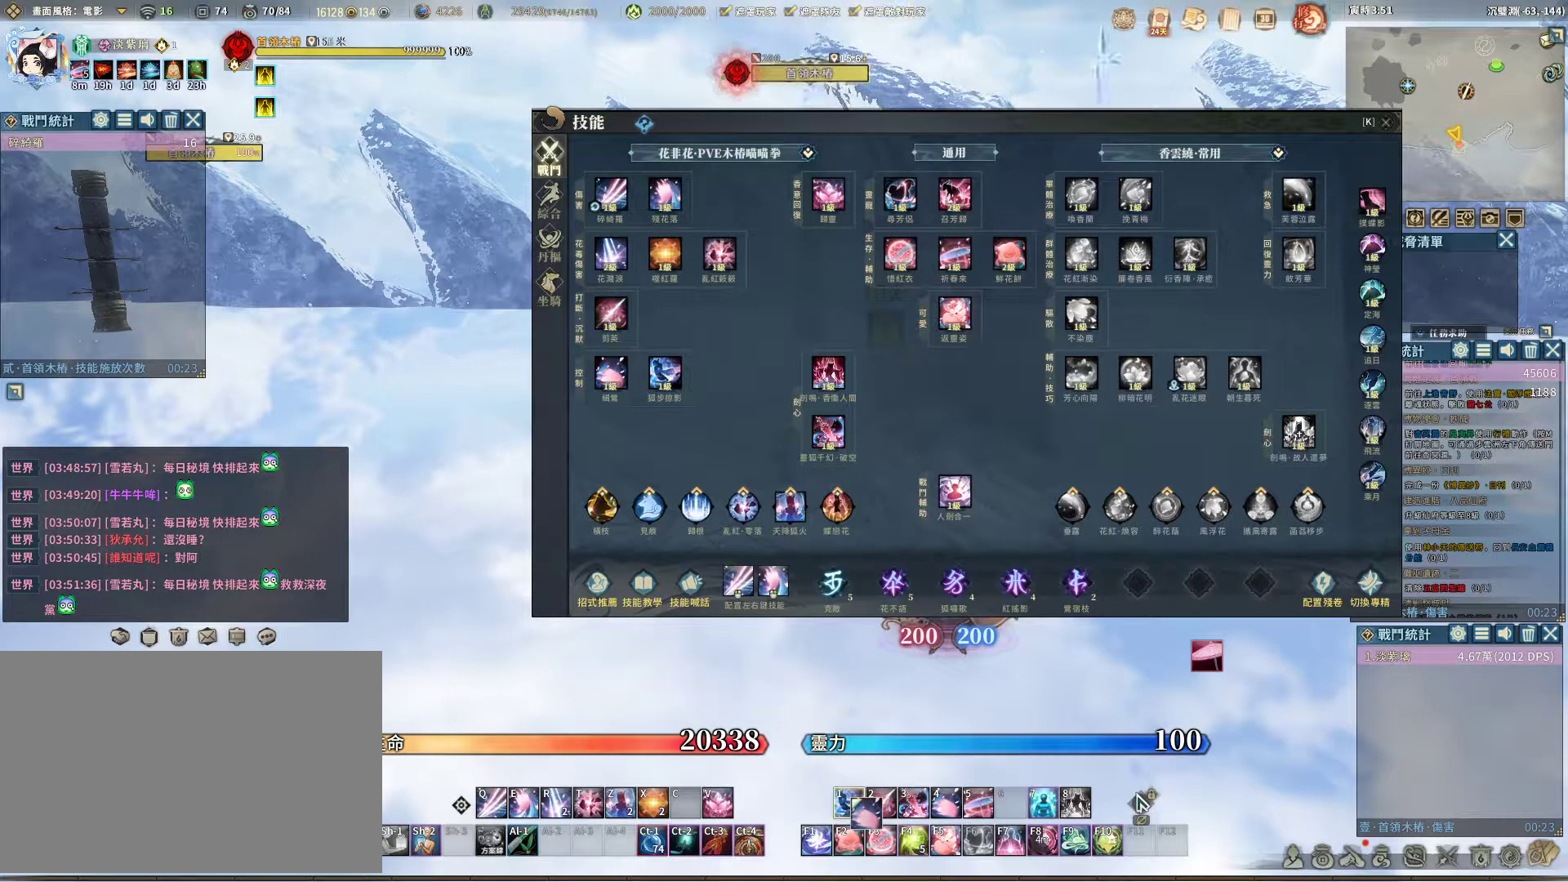
{"keys": [], "mouse": [], "events": [[200, "mouse_right", "up"]]}
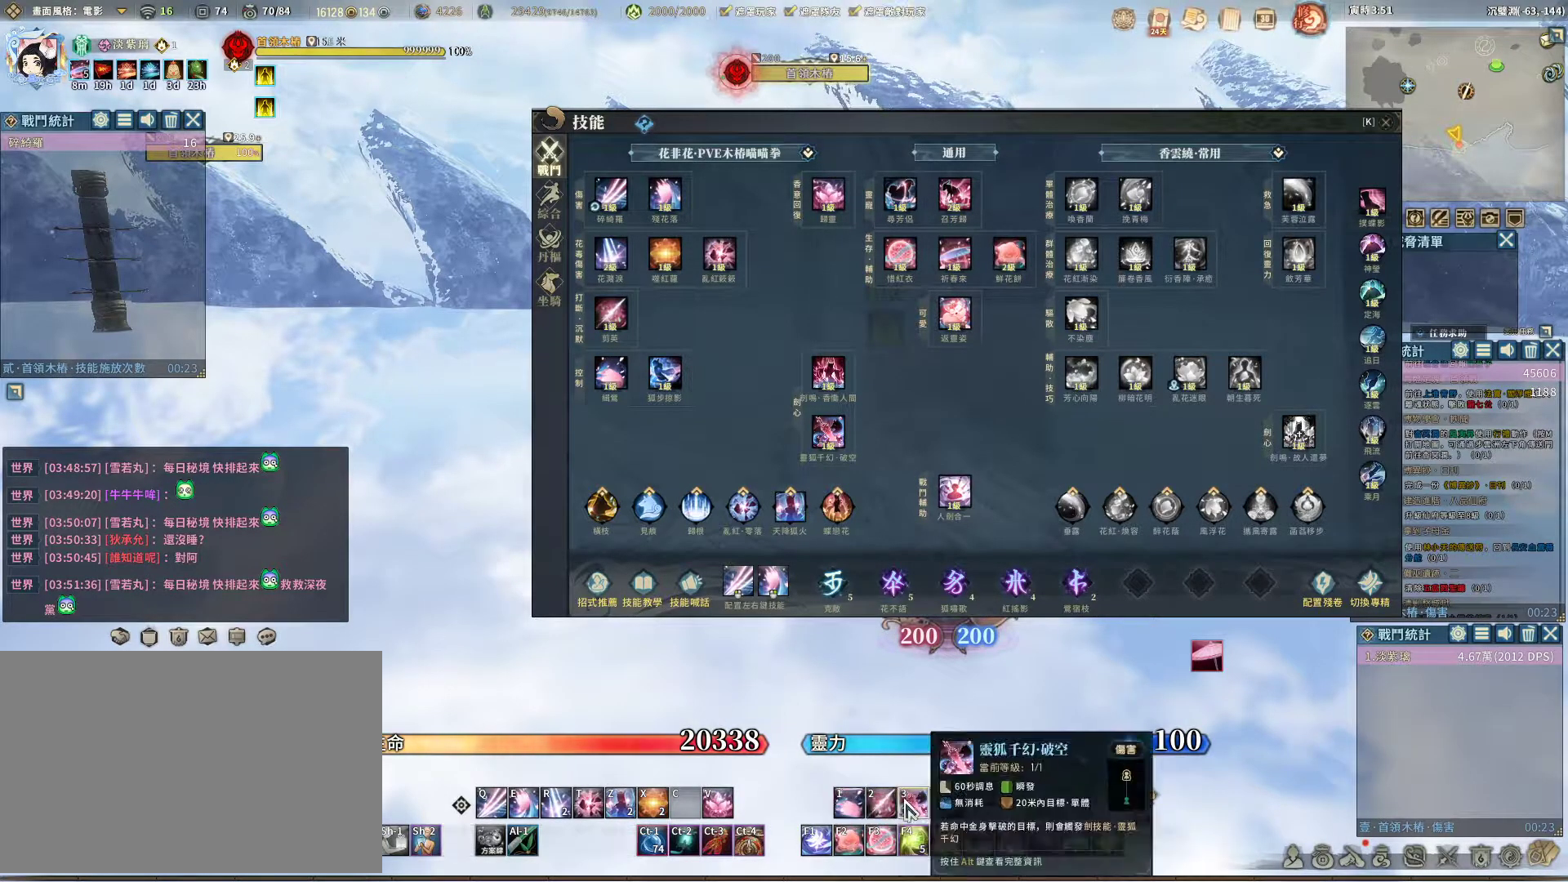
{"keys": [], "mouse": [], "events": []}
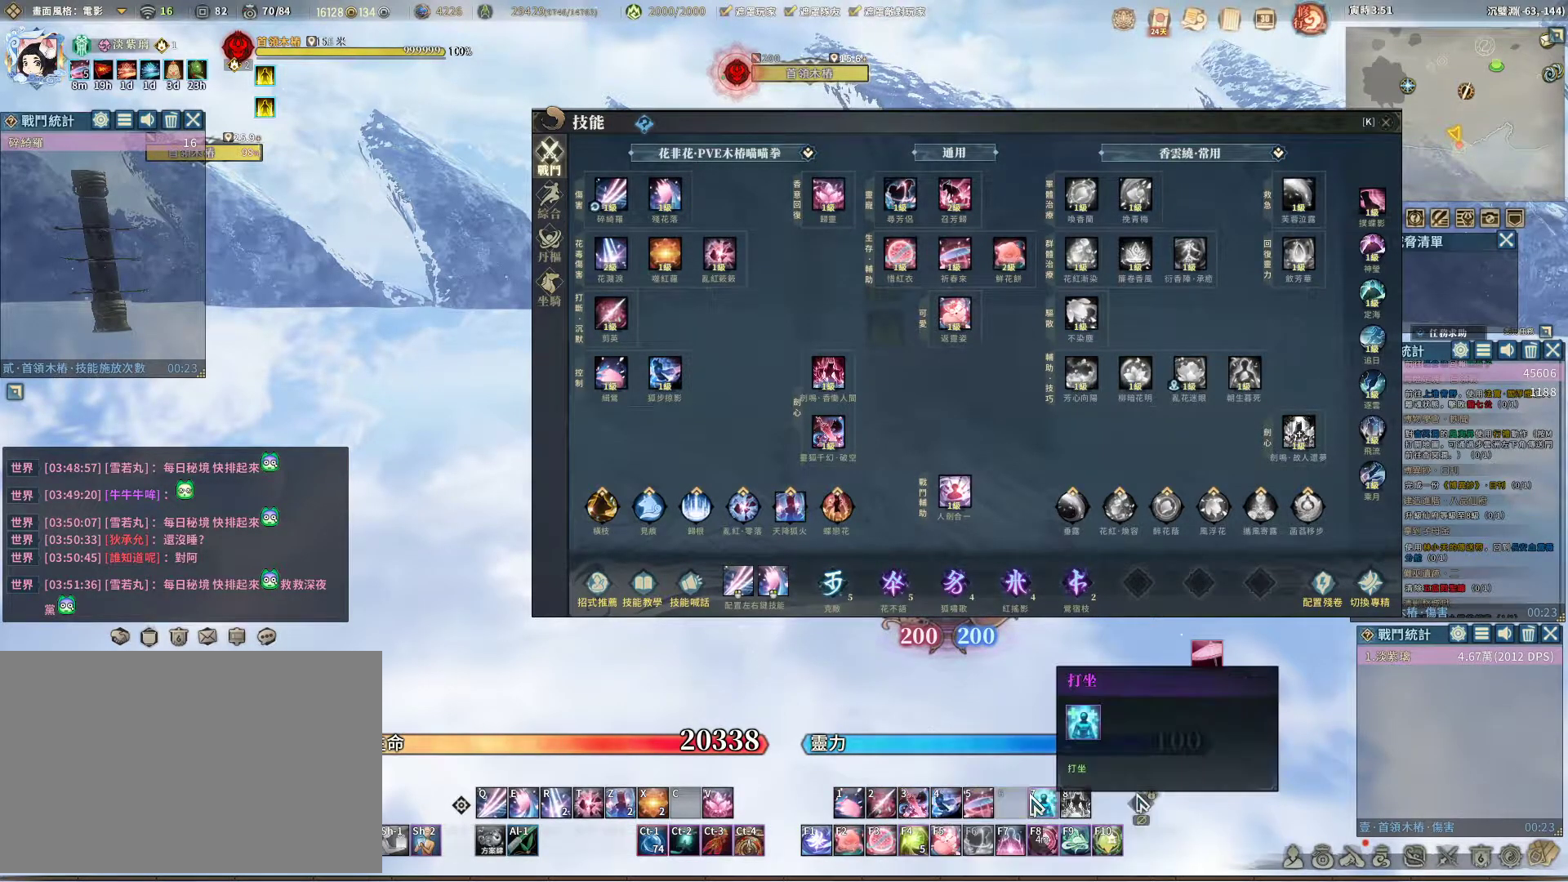
{"keys": [], "mouse": [], "events": []}
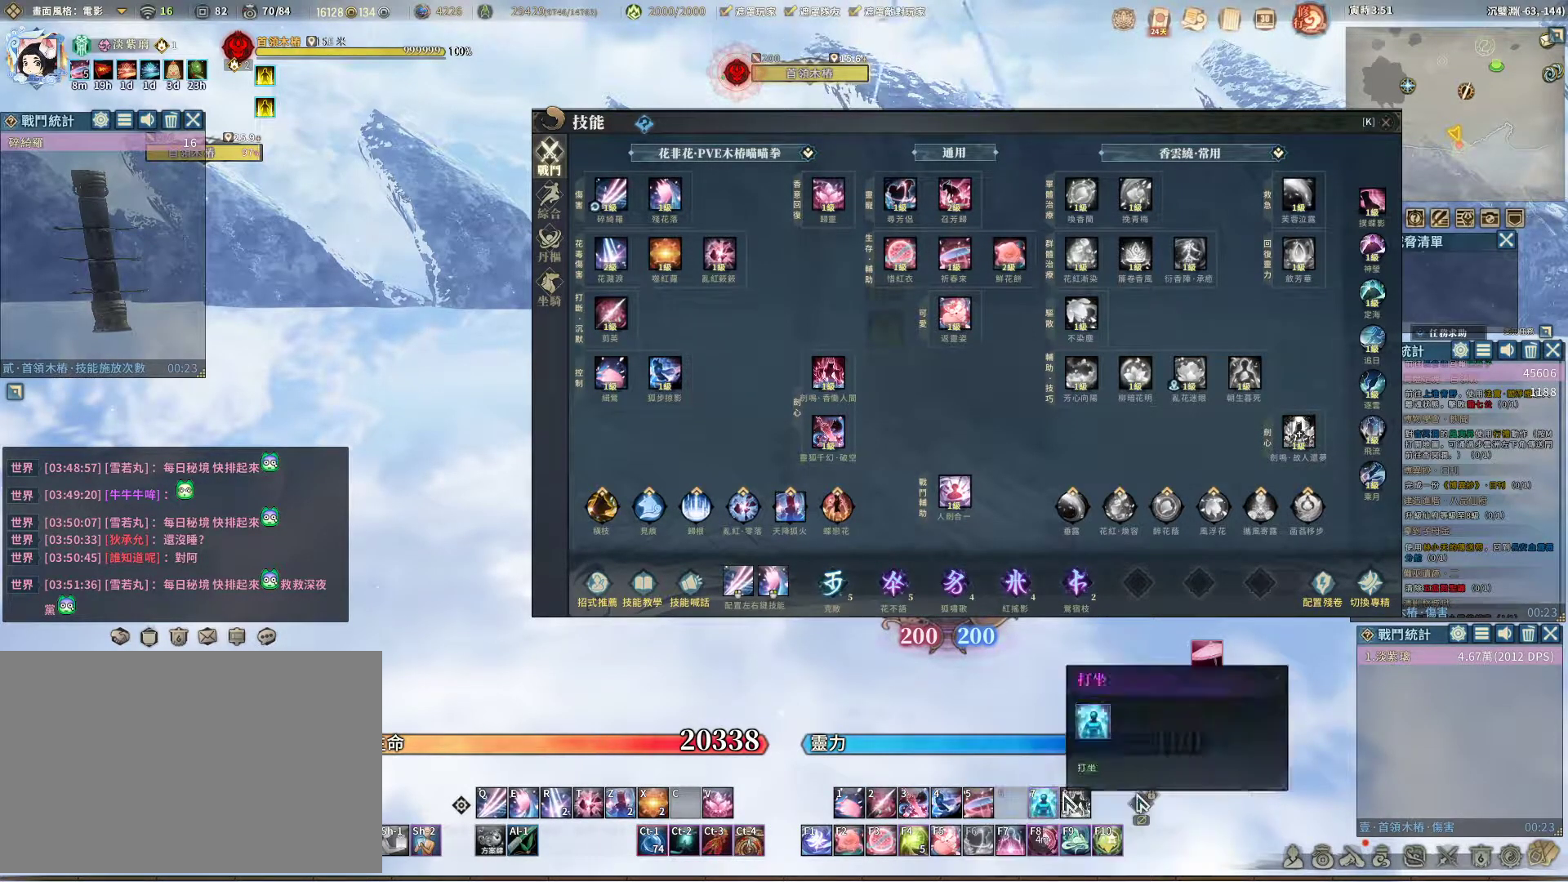
{"keys": [], "mouse": [], "events": []}
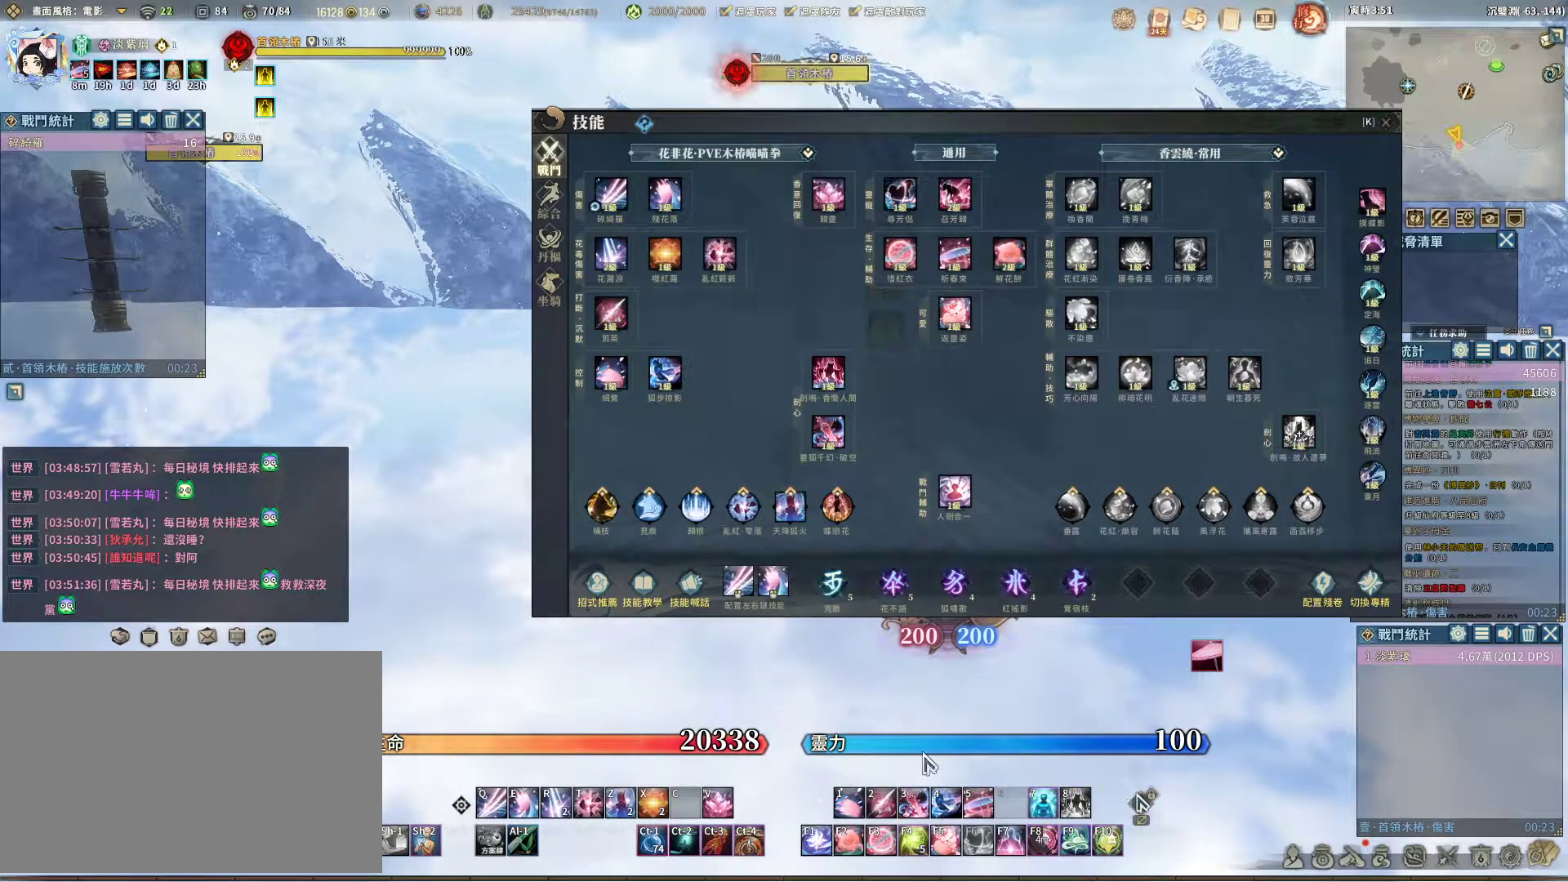
{"keys": [], "mouse": [], "events": []}
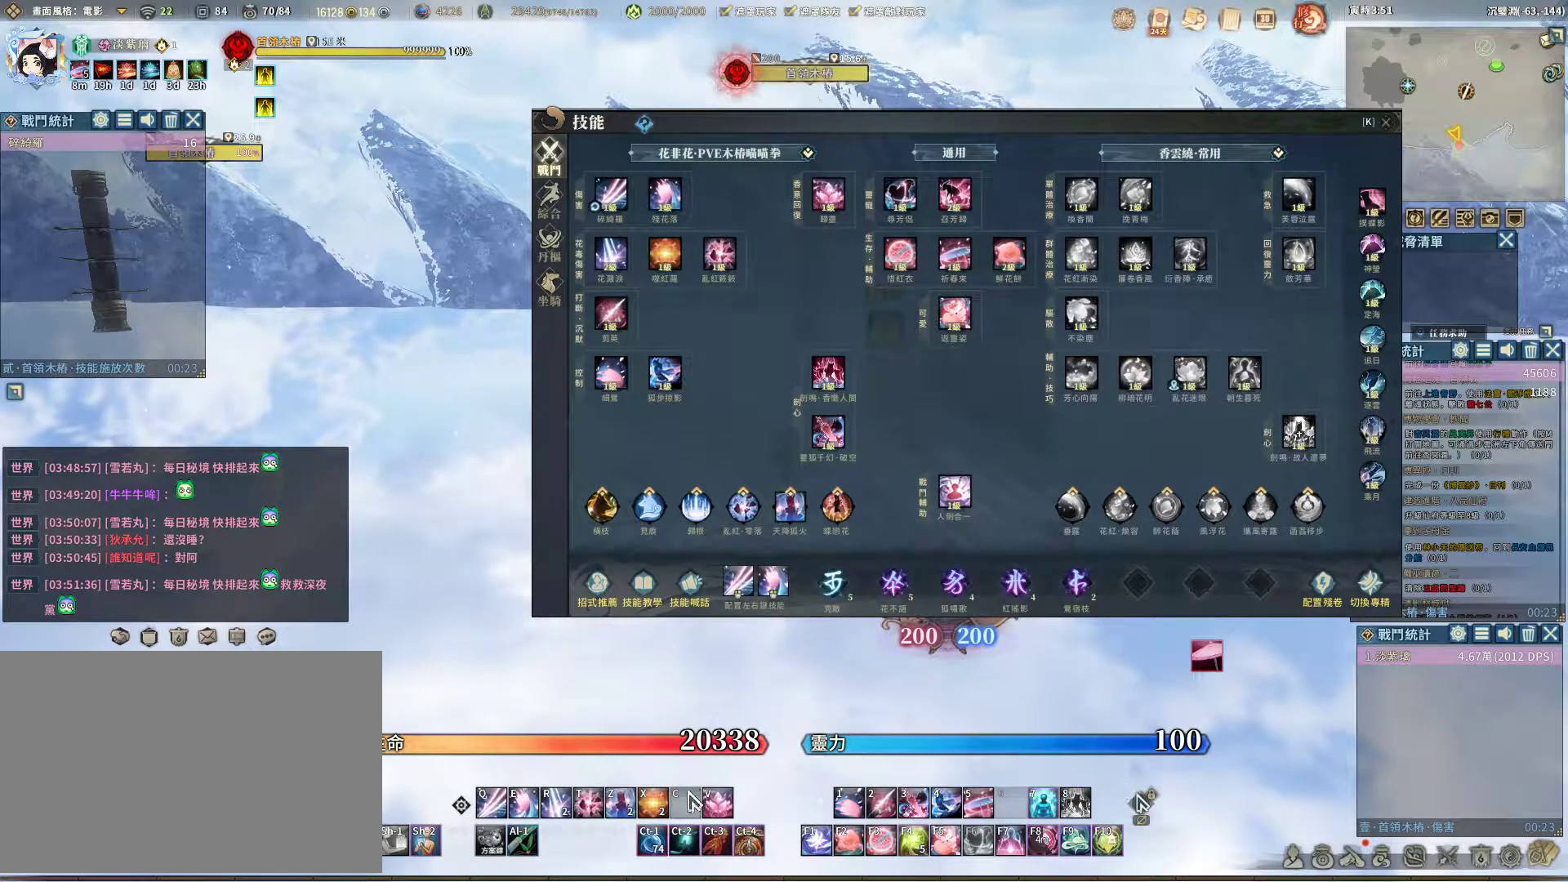
{"keys": [], "mouse": [], "events": []}
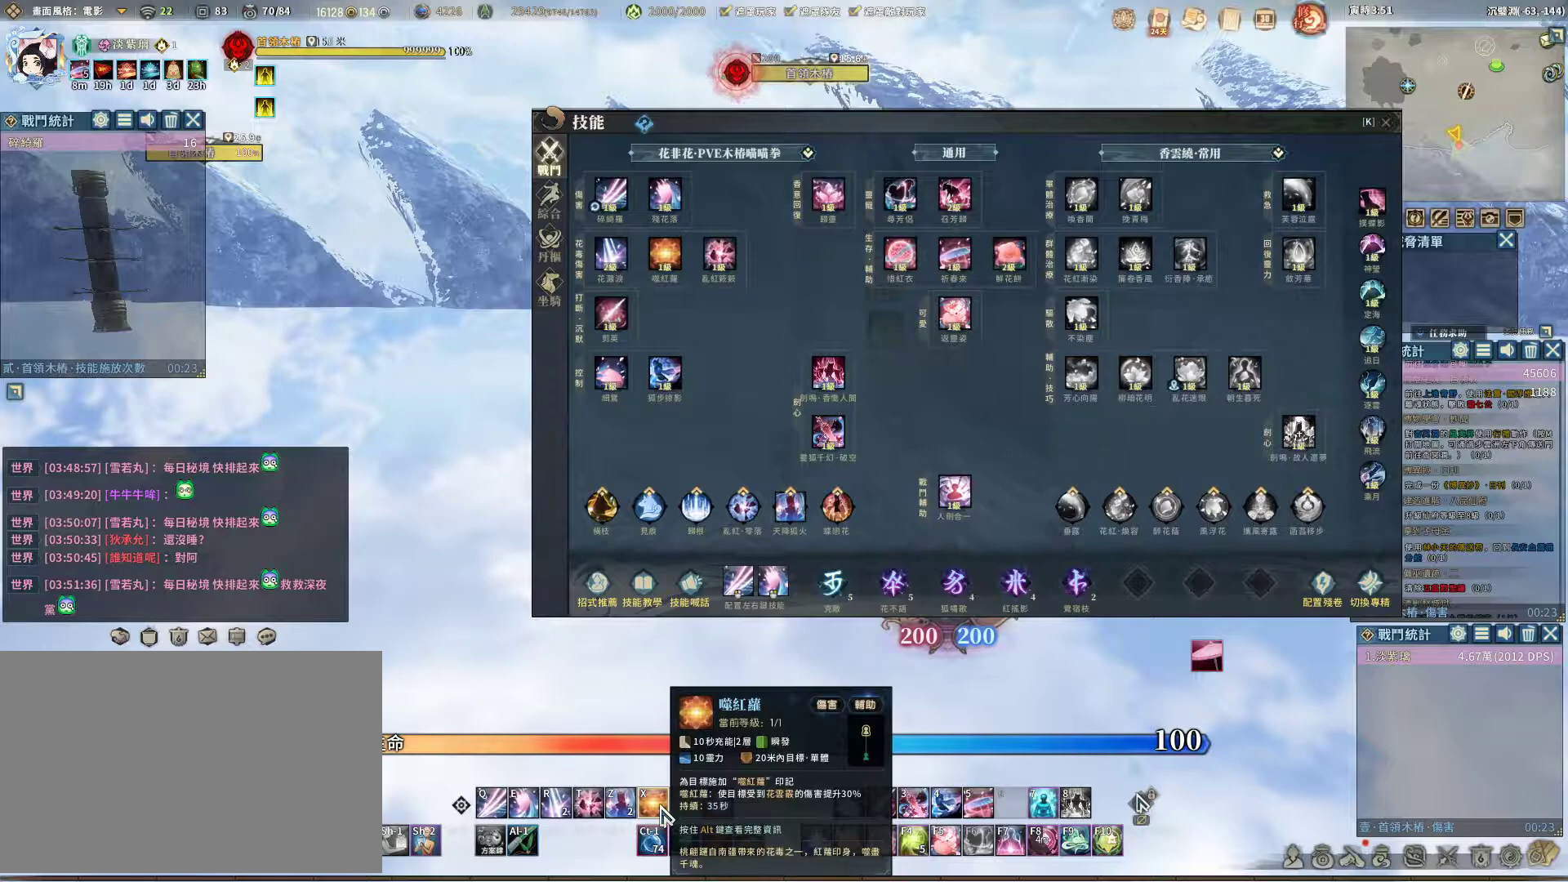
{"keys": [], "mouse": [], "events": []}
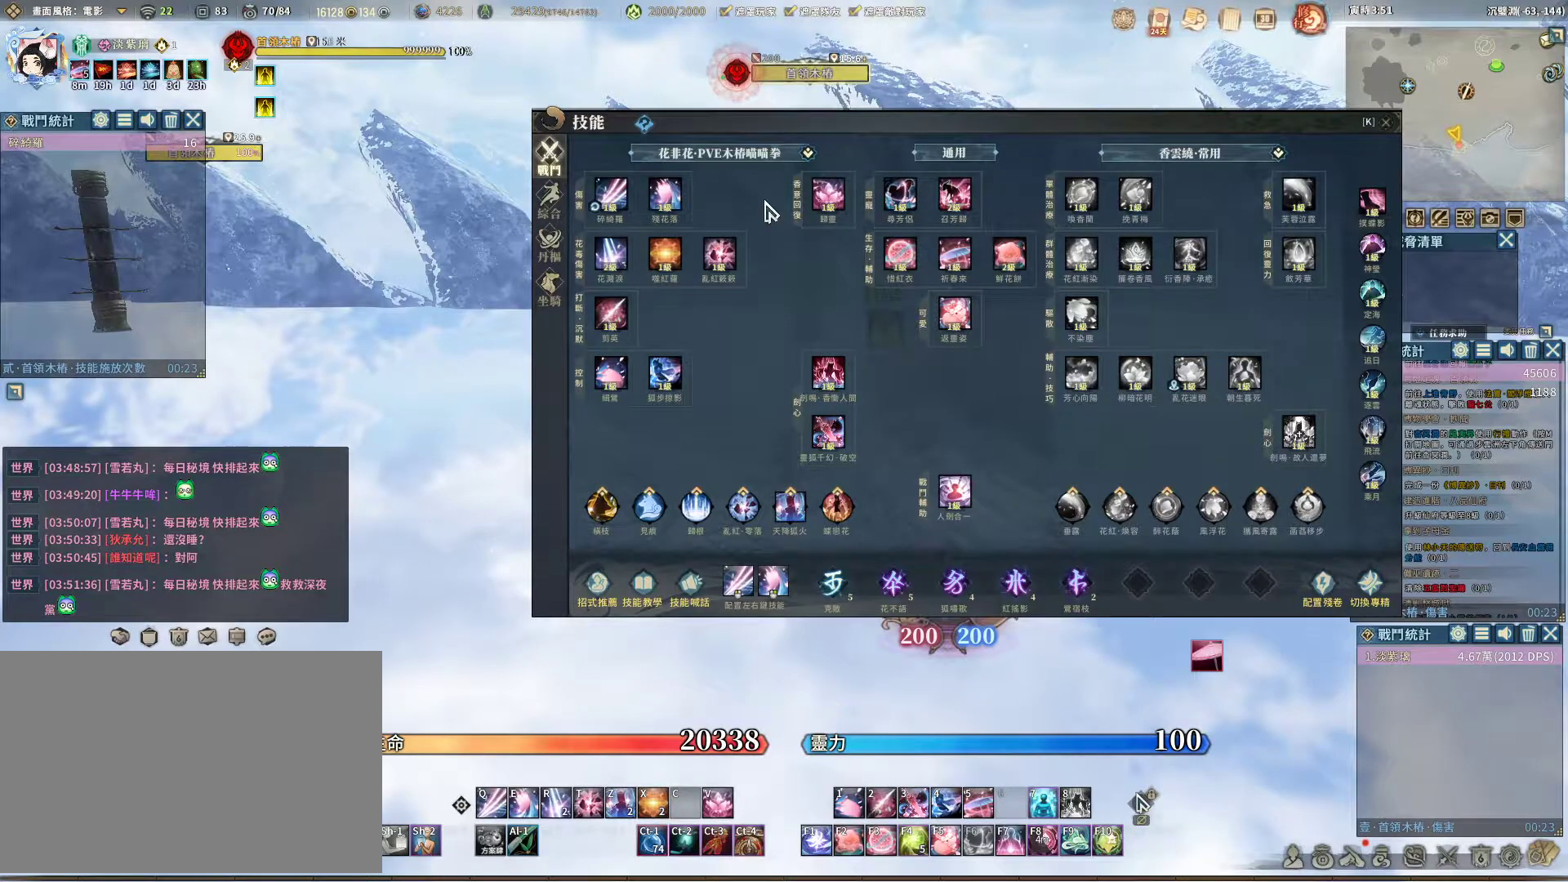
{"keys": [], "mouse": [], "events": [[367, "mouse_left", "down"], [450, "mouse_left", "up"]]}
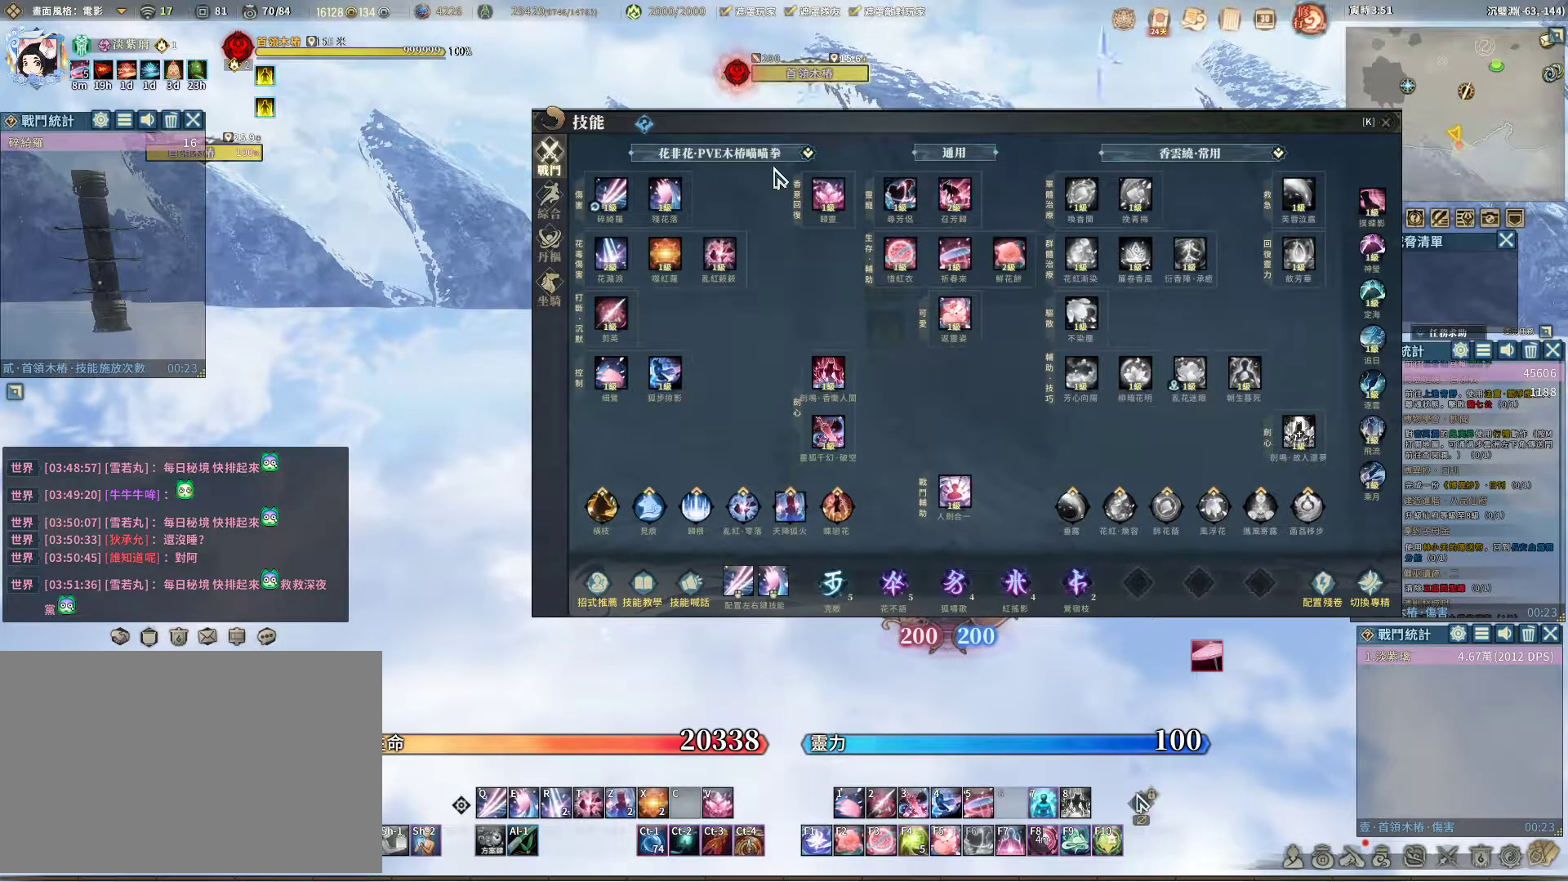
{"keys": [], "mouse": [], "events": [[183, "mouse_left", "down"], [283, "mouse_left", "up"]]}
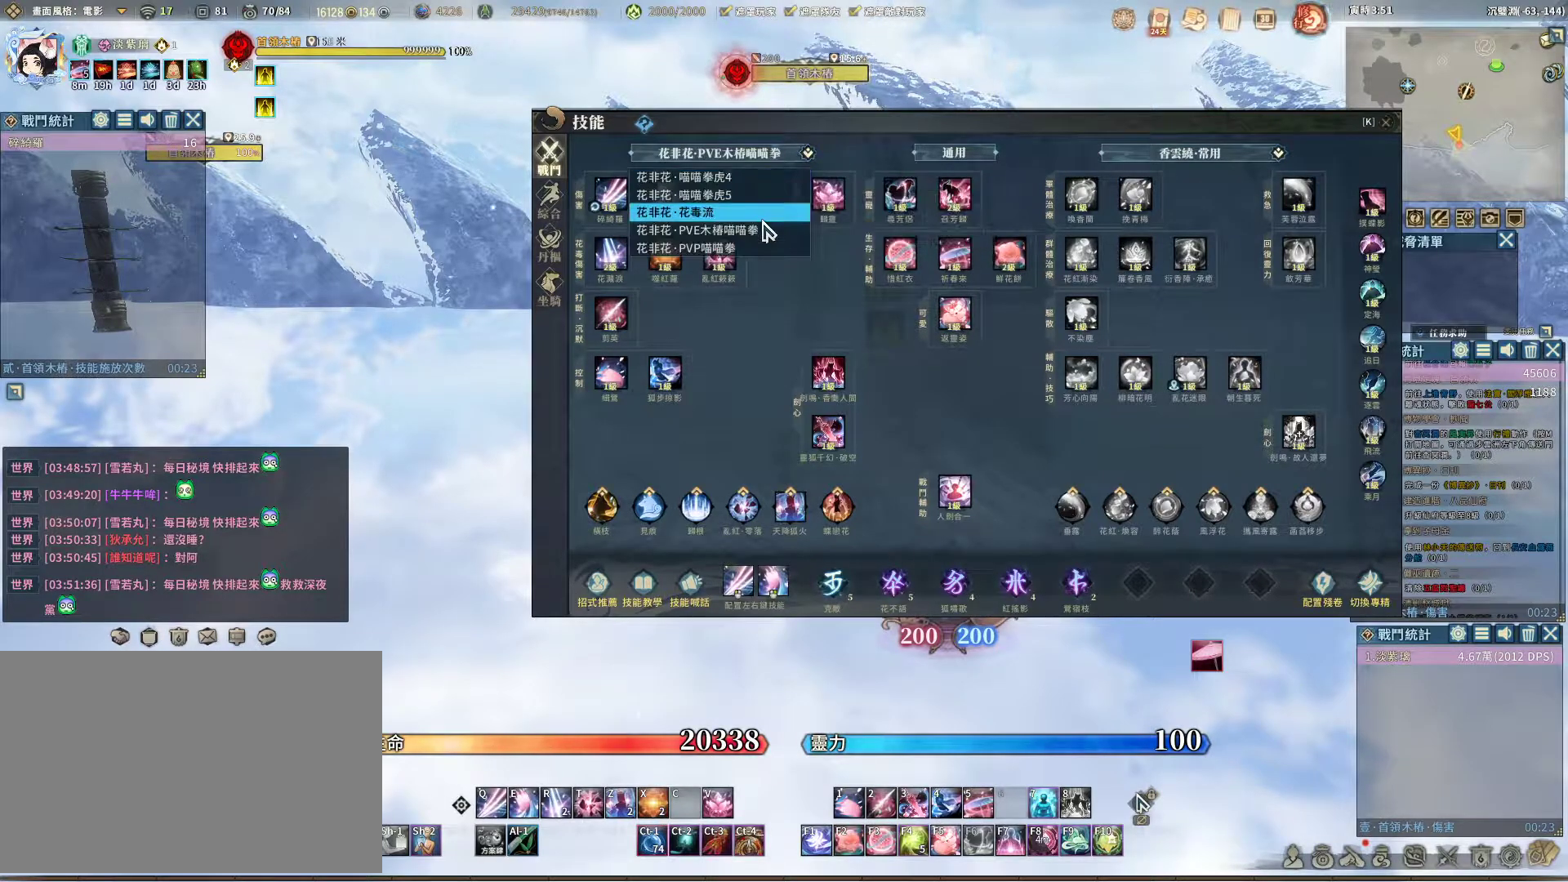
{"keys": [], "mouse": [], "events": []}
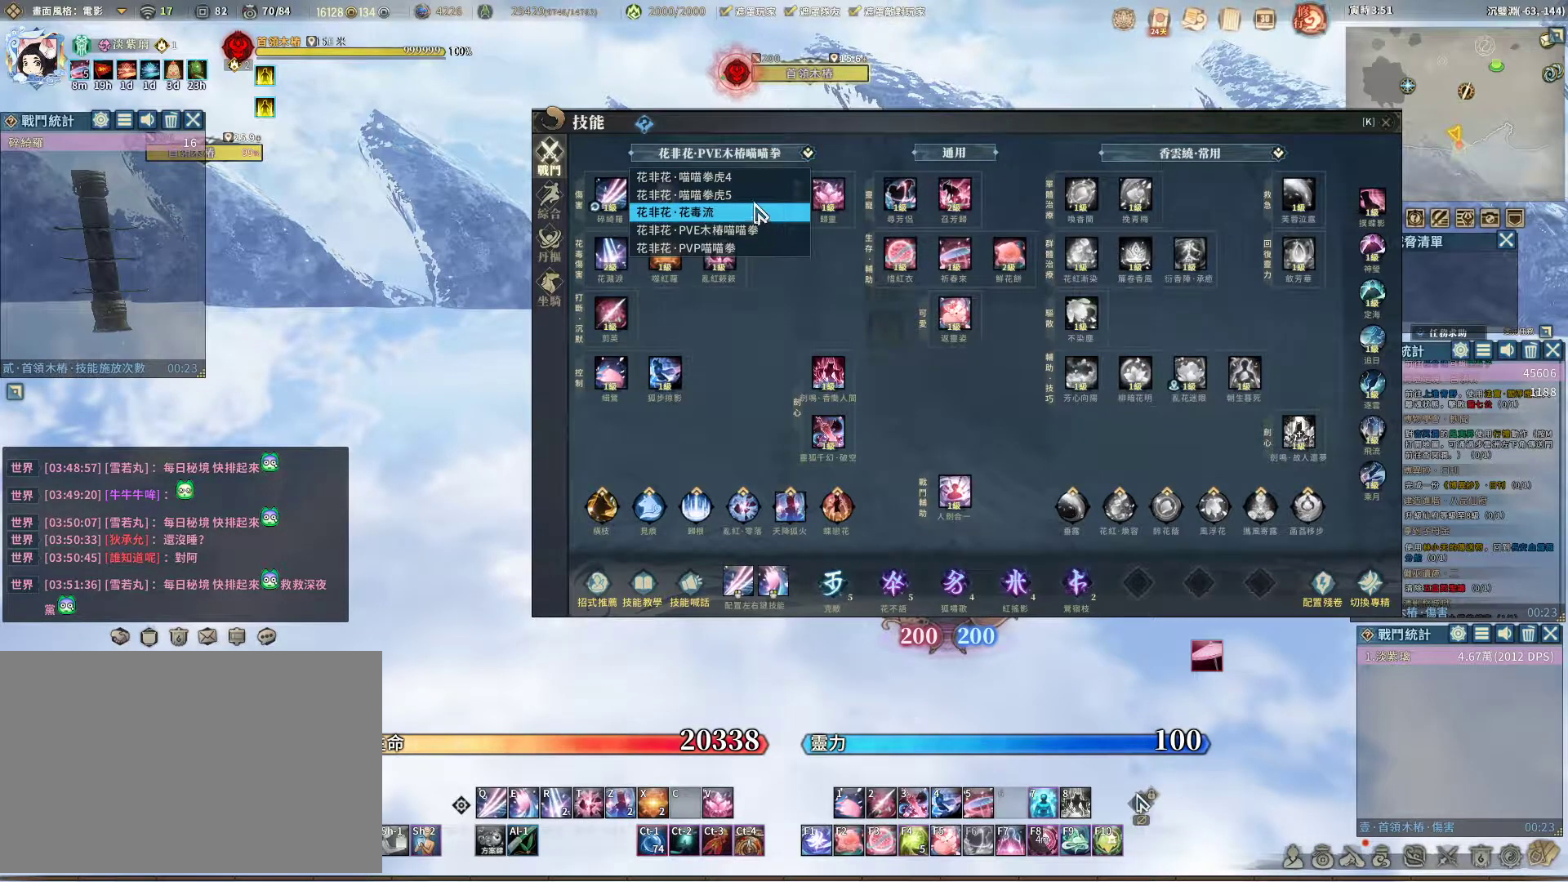
{"keys": [], "mouse": [], "events": []}
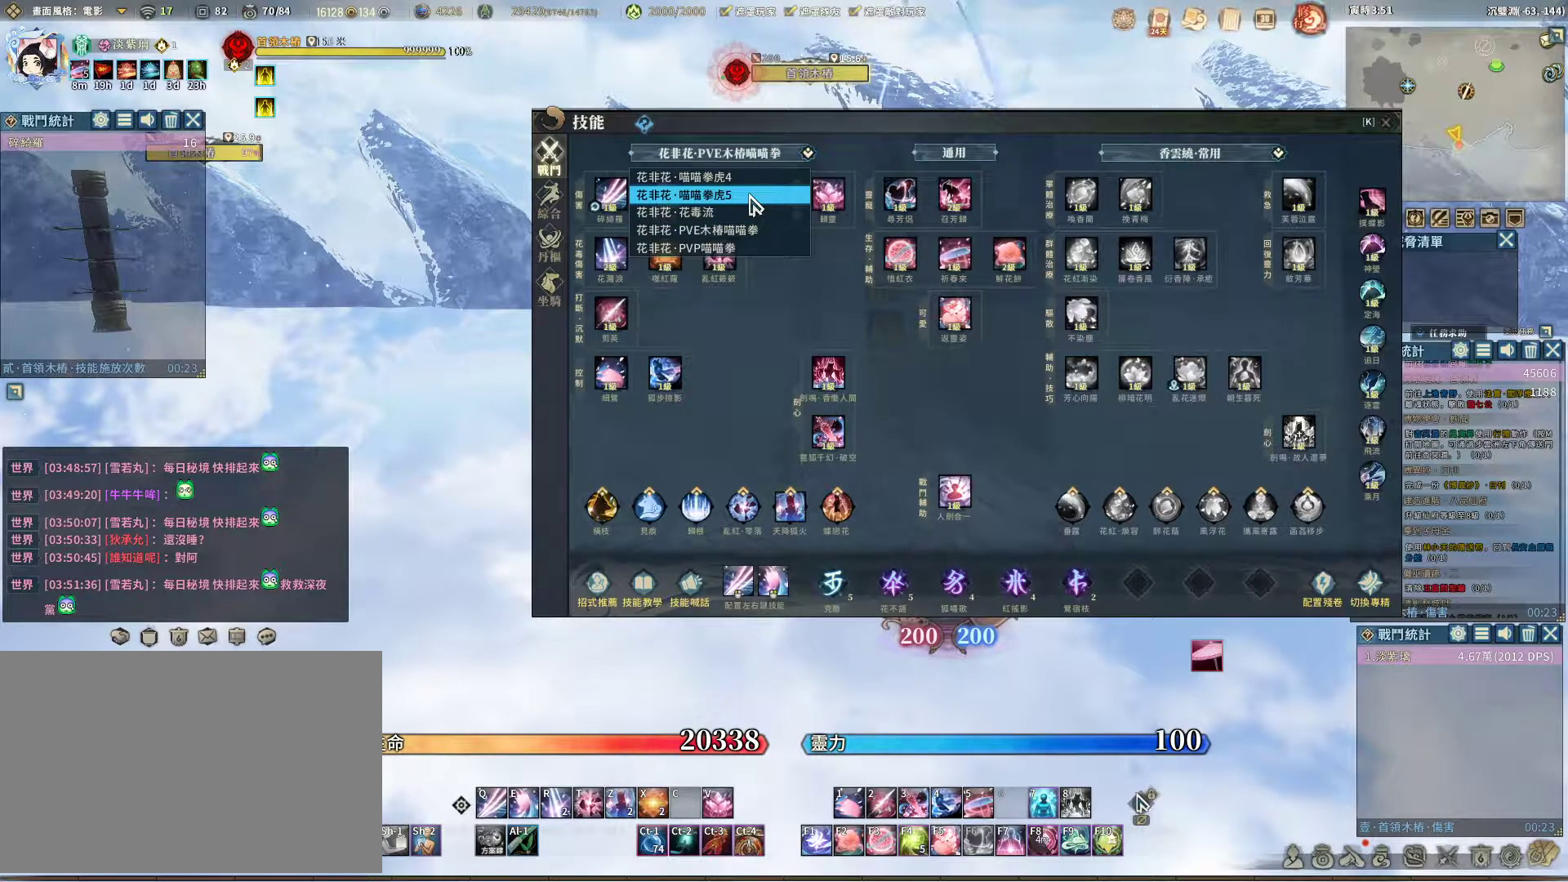
{"keys": [], "mouse": [], "events": [[50, "mouse_left", "down"], [100, "mouse_left", "up"]]}
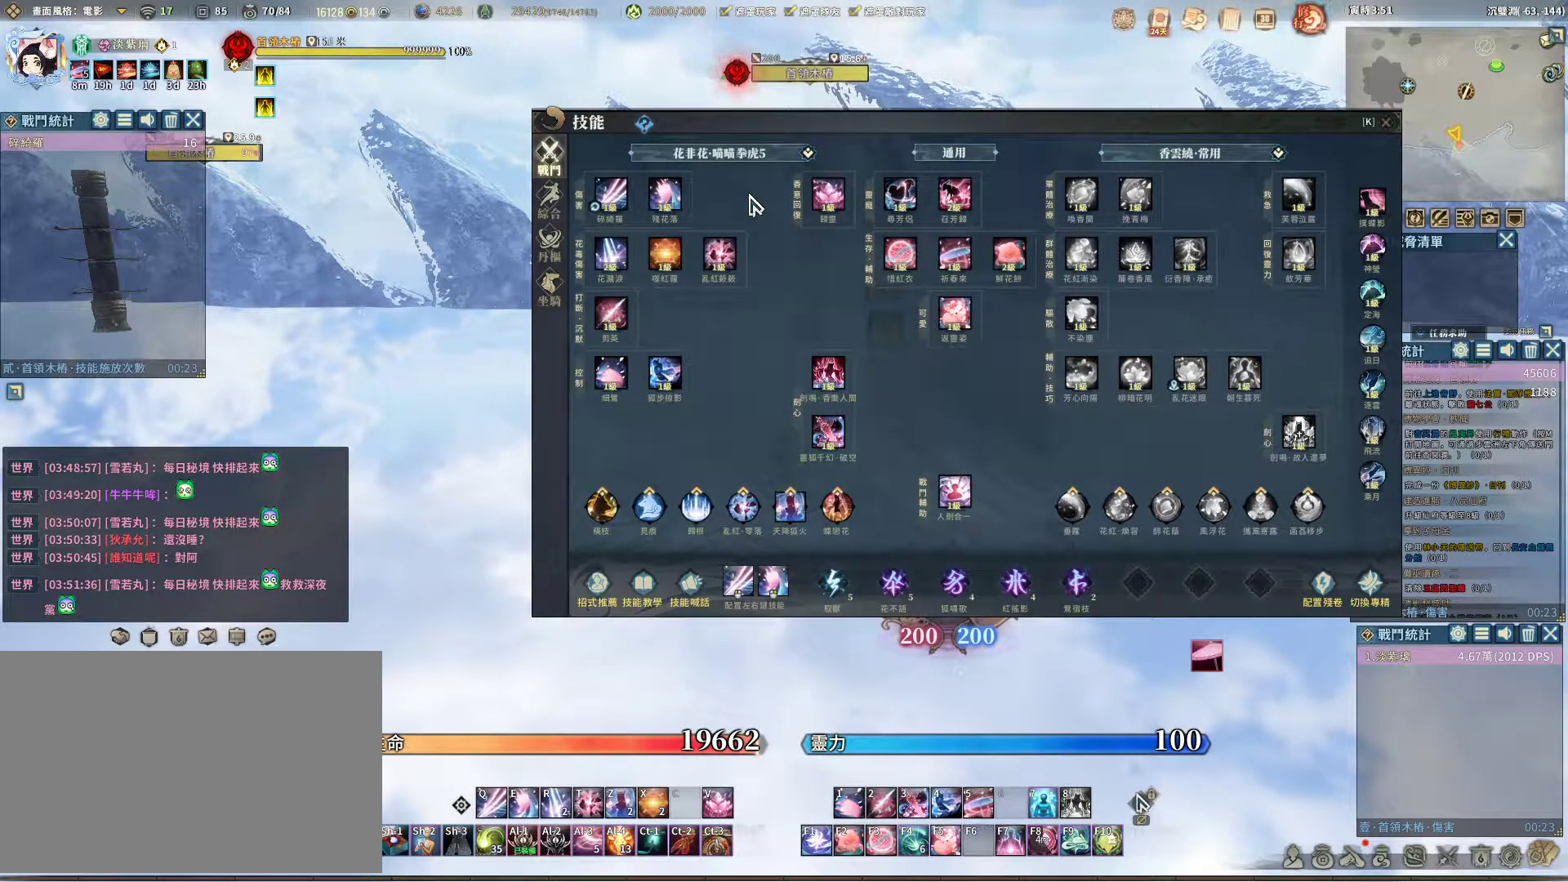
{"keys": [], "mouse": [], "events": []}
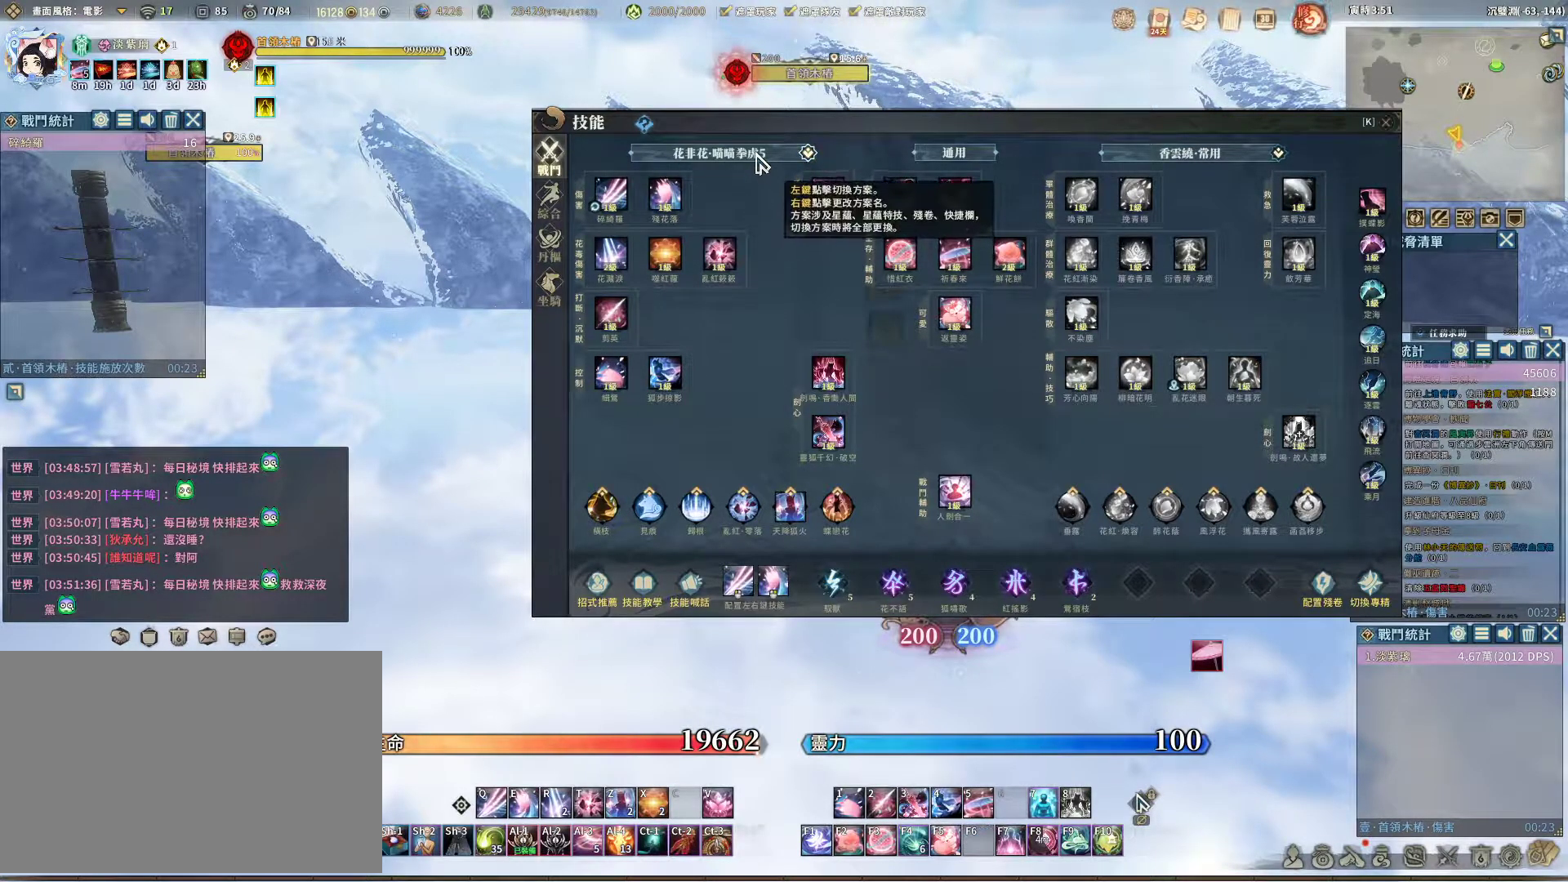
{"keys": [], "mouse": [], "events": [[217, "mouse_left", "down"], [317, "mouse_left", "up"]]}
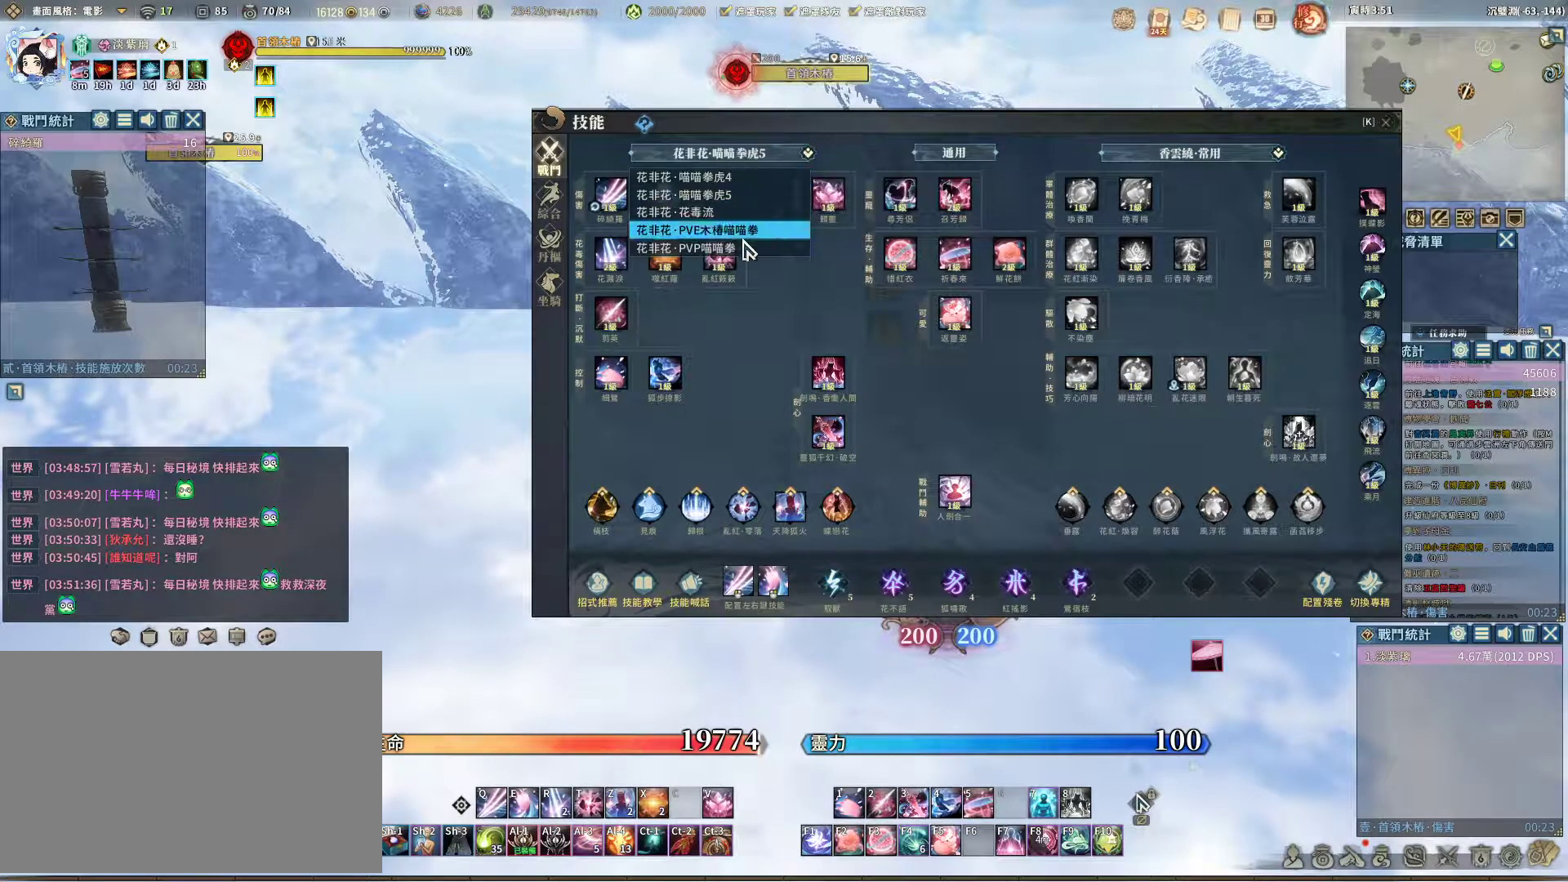
{"keys": [], "mouse": [], "events": []}
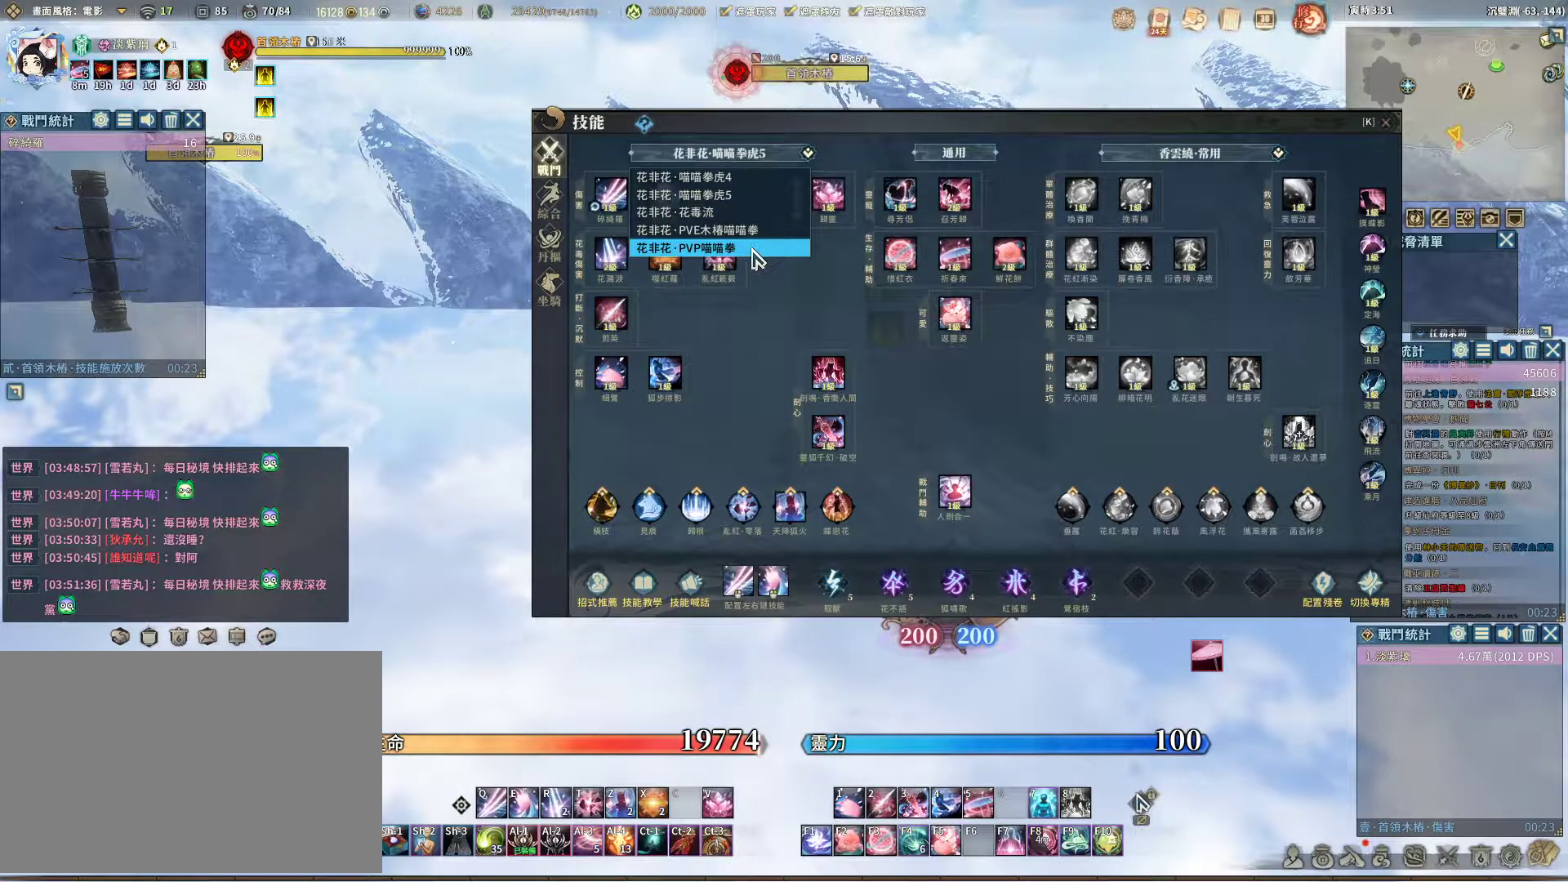
{"keys": [], "mouse": [], "events": []}
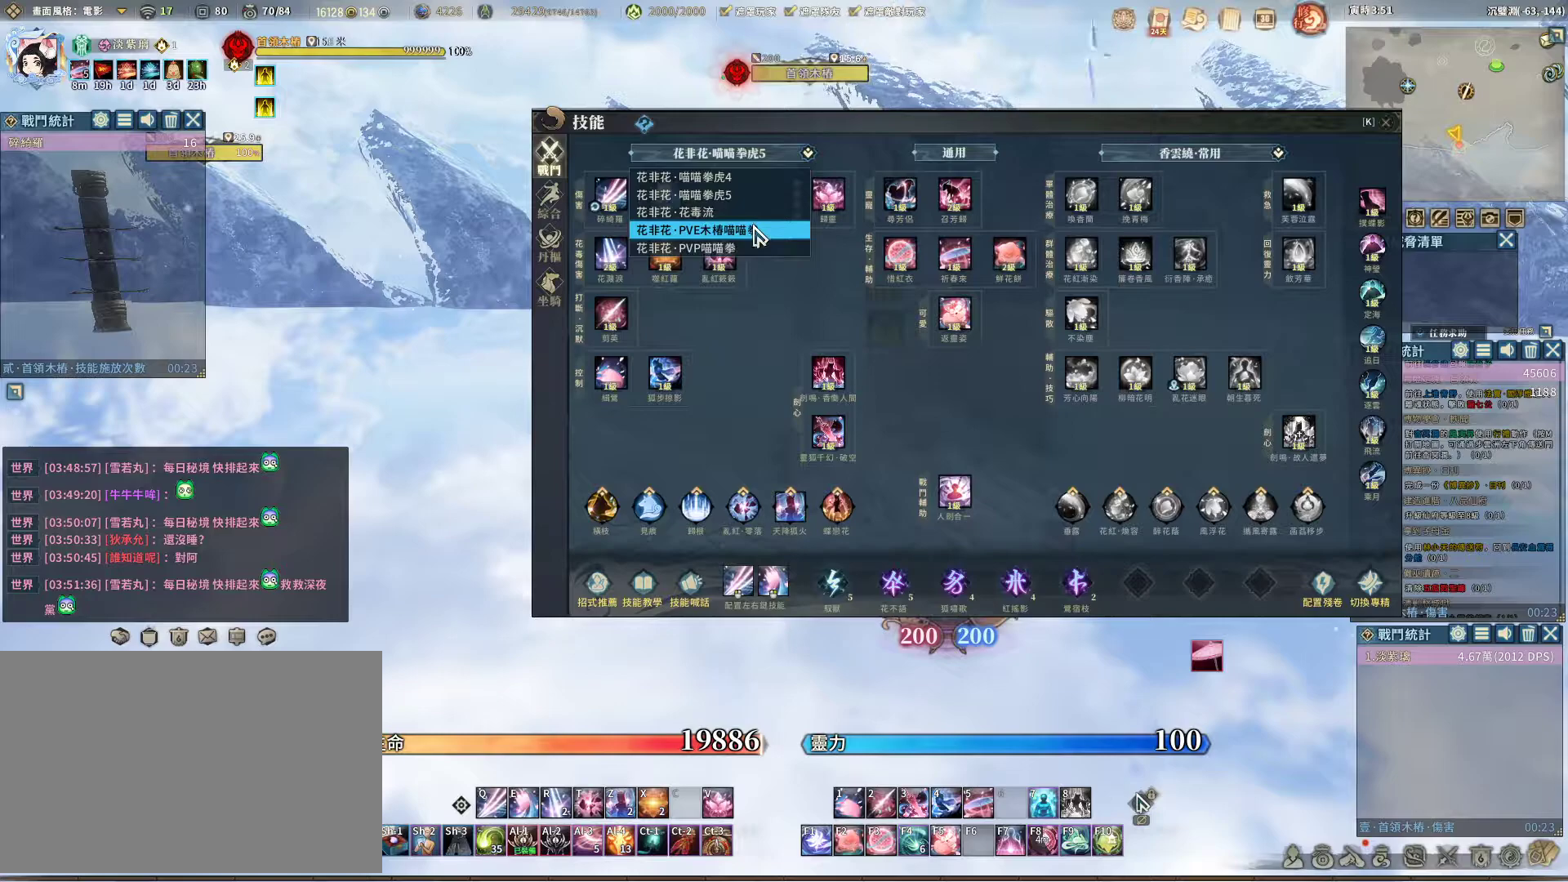
{"keys": [], "mouse": [], "events": []}
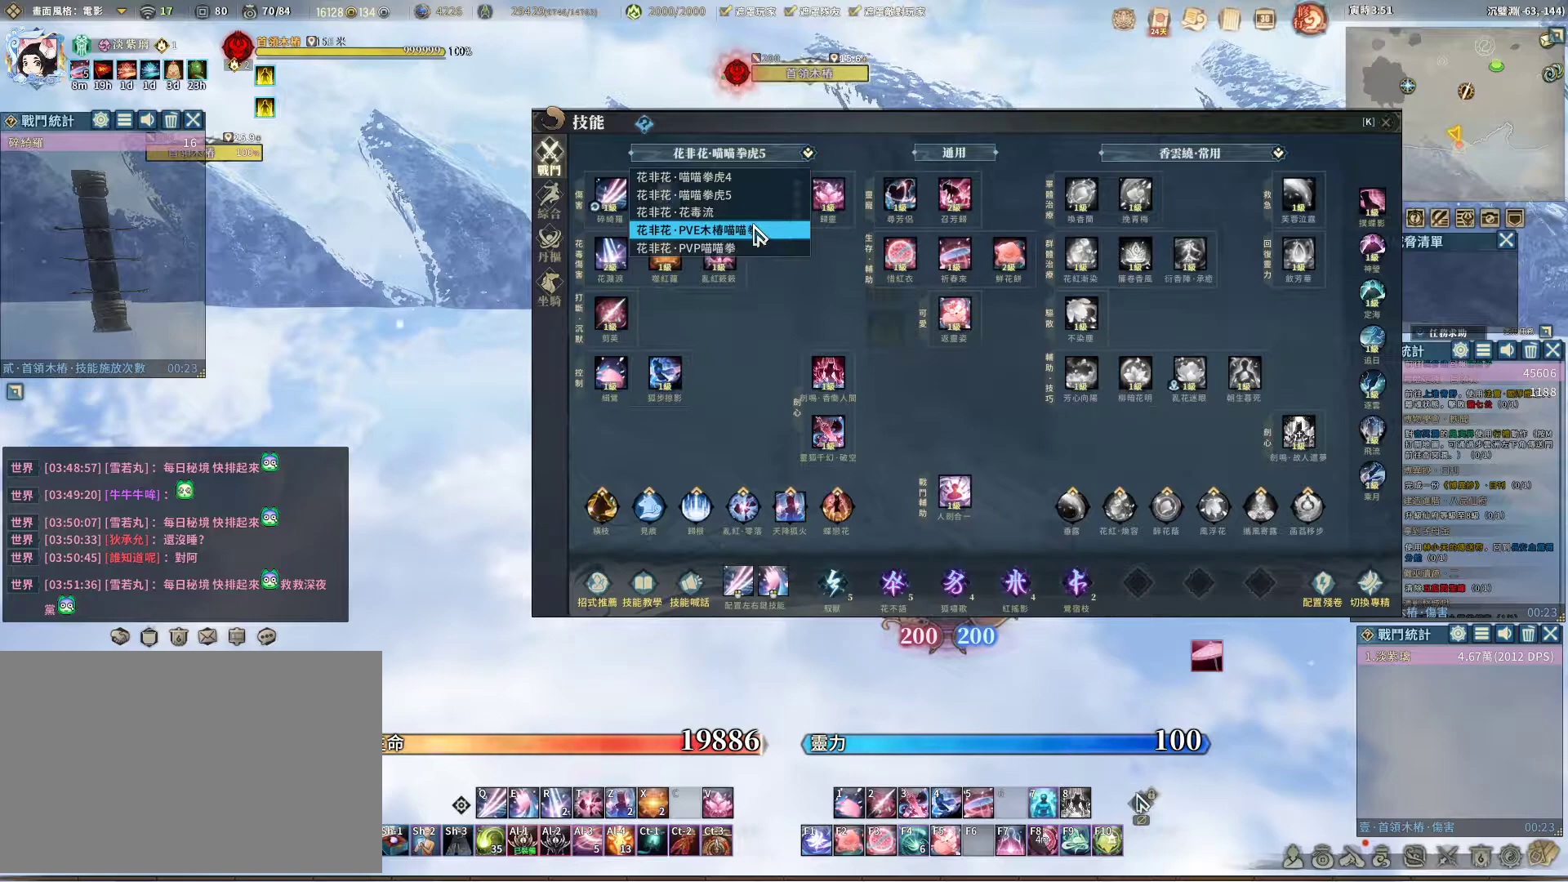
{"keys": [], "mouse": [], "events": []}
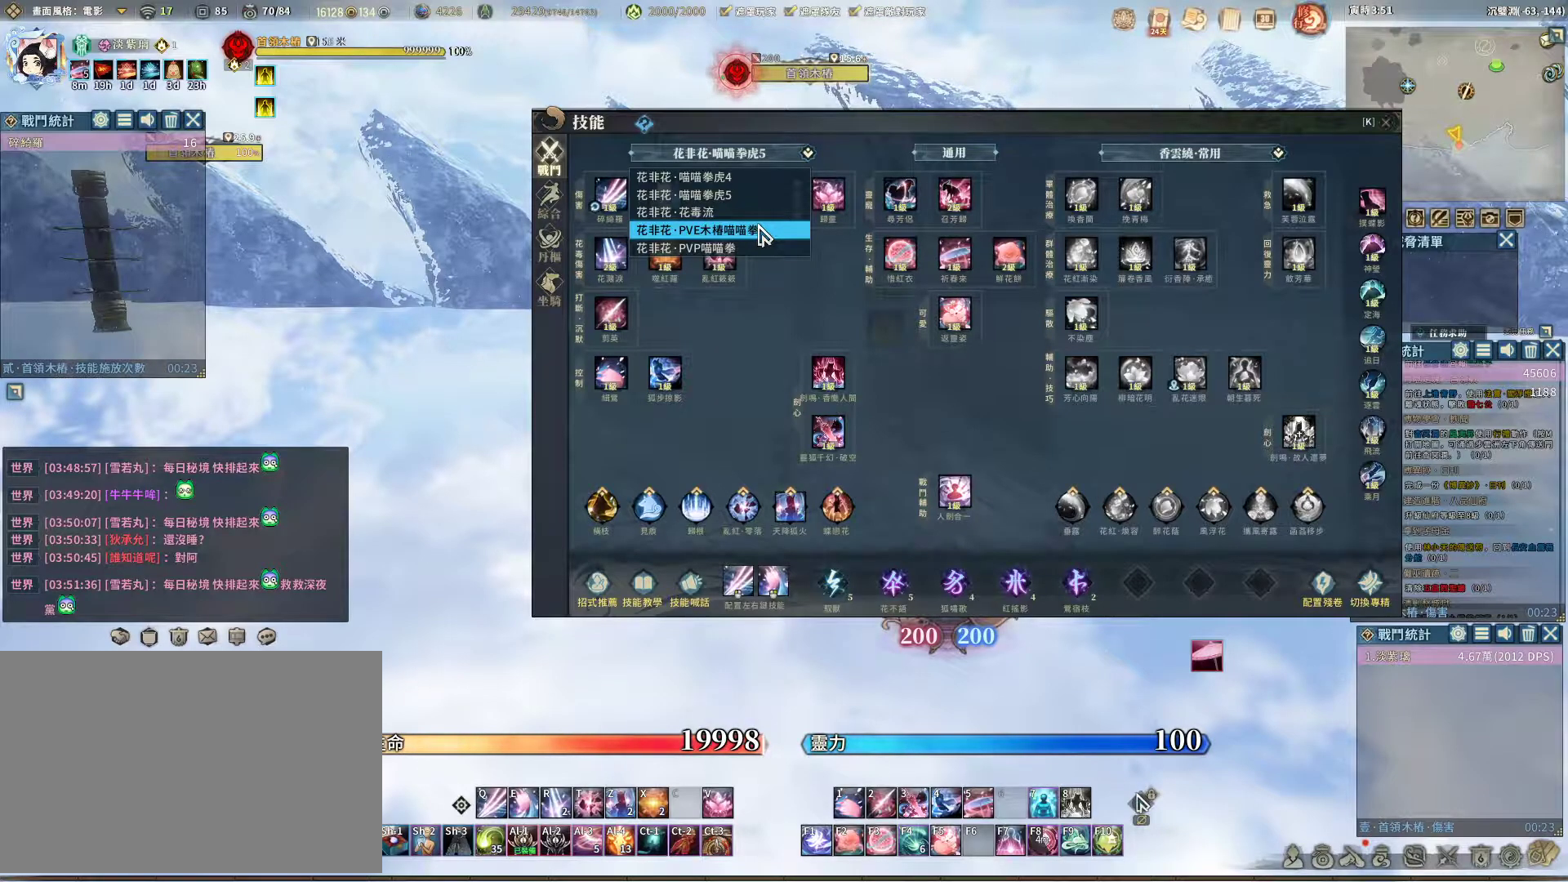
{"keys": [], "mouse": [], "events": []}
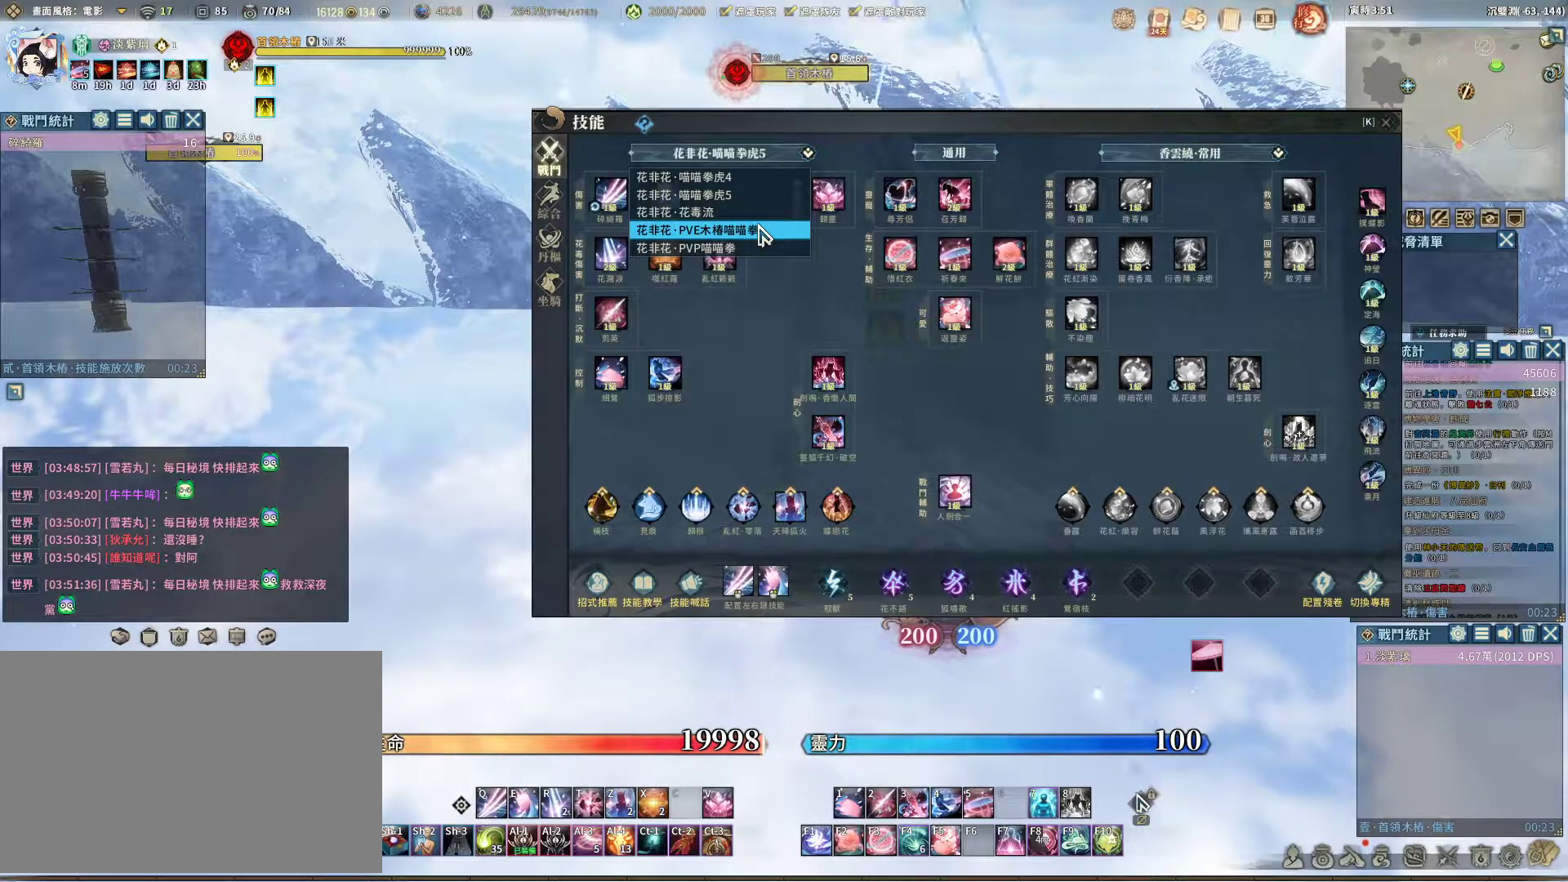
{"keys": [], "mouse": [], "events": [[267, "mouse_left", "down"], [317, "mouse_left", "up"]]}